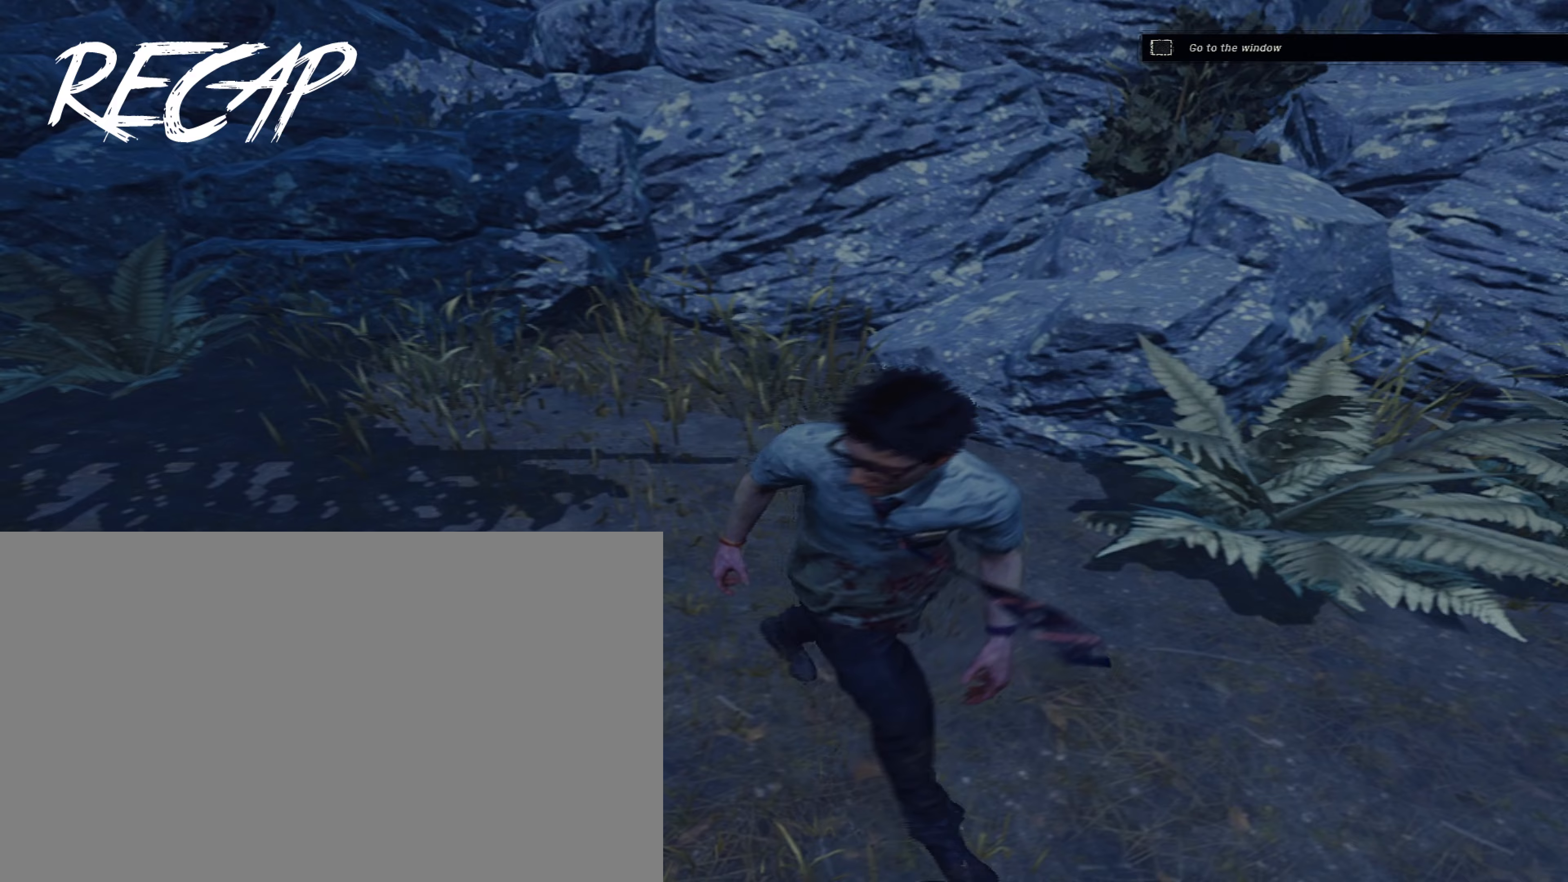
Gameplay with keyboard and mouse; each line is a JSON object with the keys and mouse buttons held at the frame after it. "events" lists presses ("down") and releases ("up") of "1", "2", "3", "4", "5", "a", "alt", "c", "caps_lock", "ctrl", "d", "e", "f", "g", "q", "r", "s", "shift", "space", "t", "tab", "v", "w", "x", "z", "mouse_left", "mouse_wheel" and "mouse_right" between this image and that frame as [ms after this image, input, new state], when the widget could be followed in between. "mouse_left", "mouse_wheel", "mouse_right" = the "left", "wheel", "right" buttons of the "mouse" list. No other keys are recorded. "wheel" means that the mouse wheel is clicked or scrolled. Not read: mouse_move.
{"keys": ["a", "s"], "mouse": [], "events": [[117, "d", "up"], [167, "a", "down"], [250, "w", "up"], [350, "s", "down"]]}
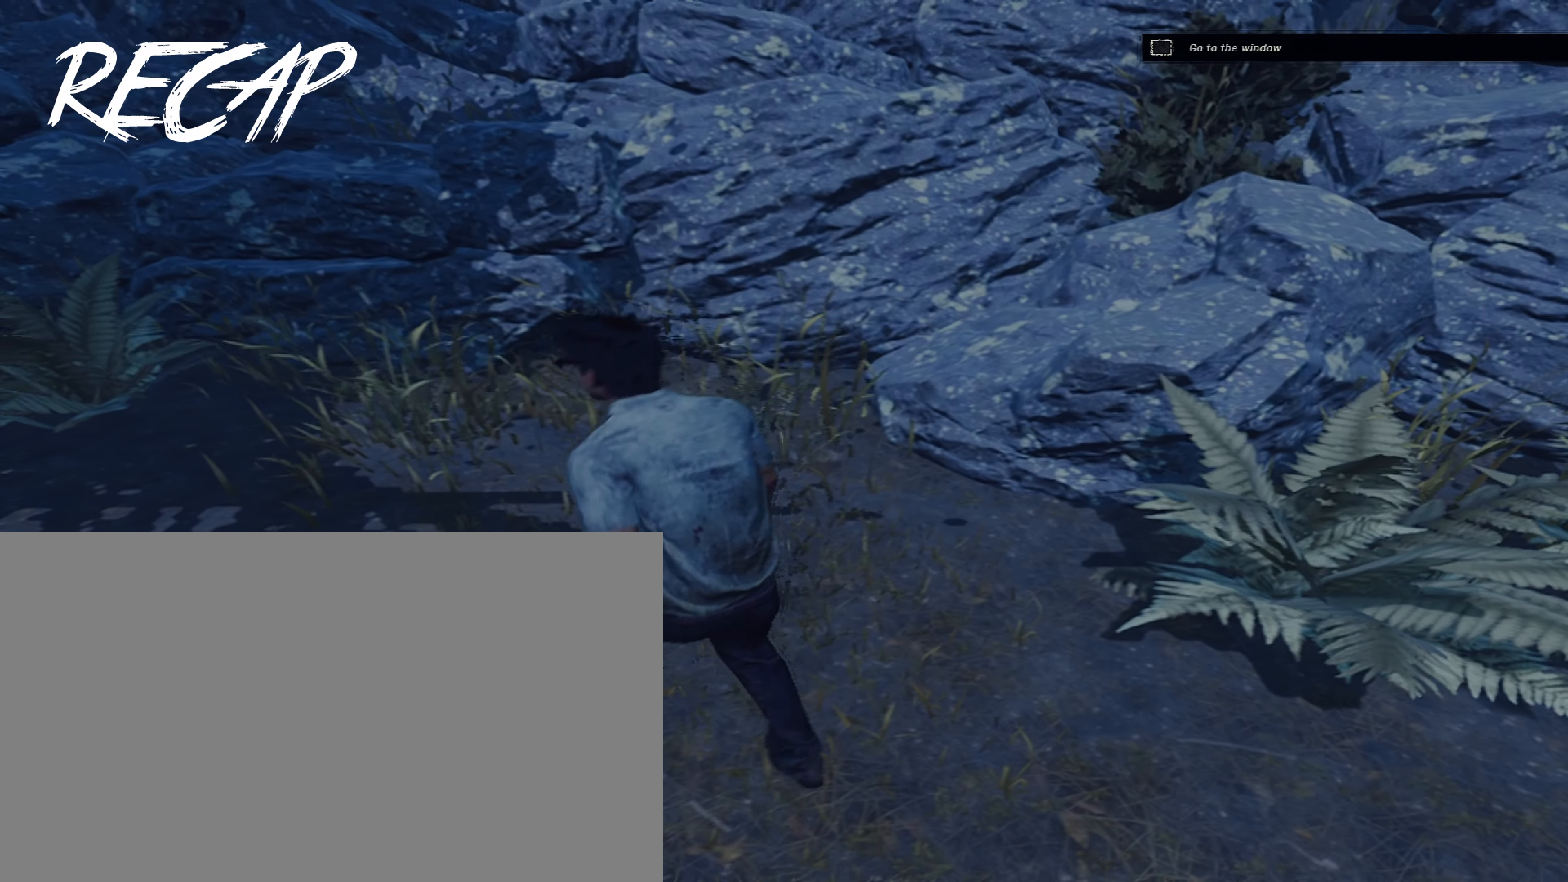
{"keys": ["d", "w"], "mouse": [], "events": [[133, "a", "up"], [133, "d", "down"], [317, "s", "up"], [467, "w", "down"]]}
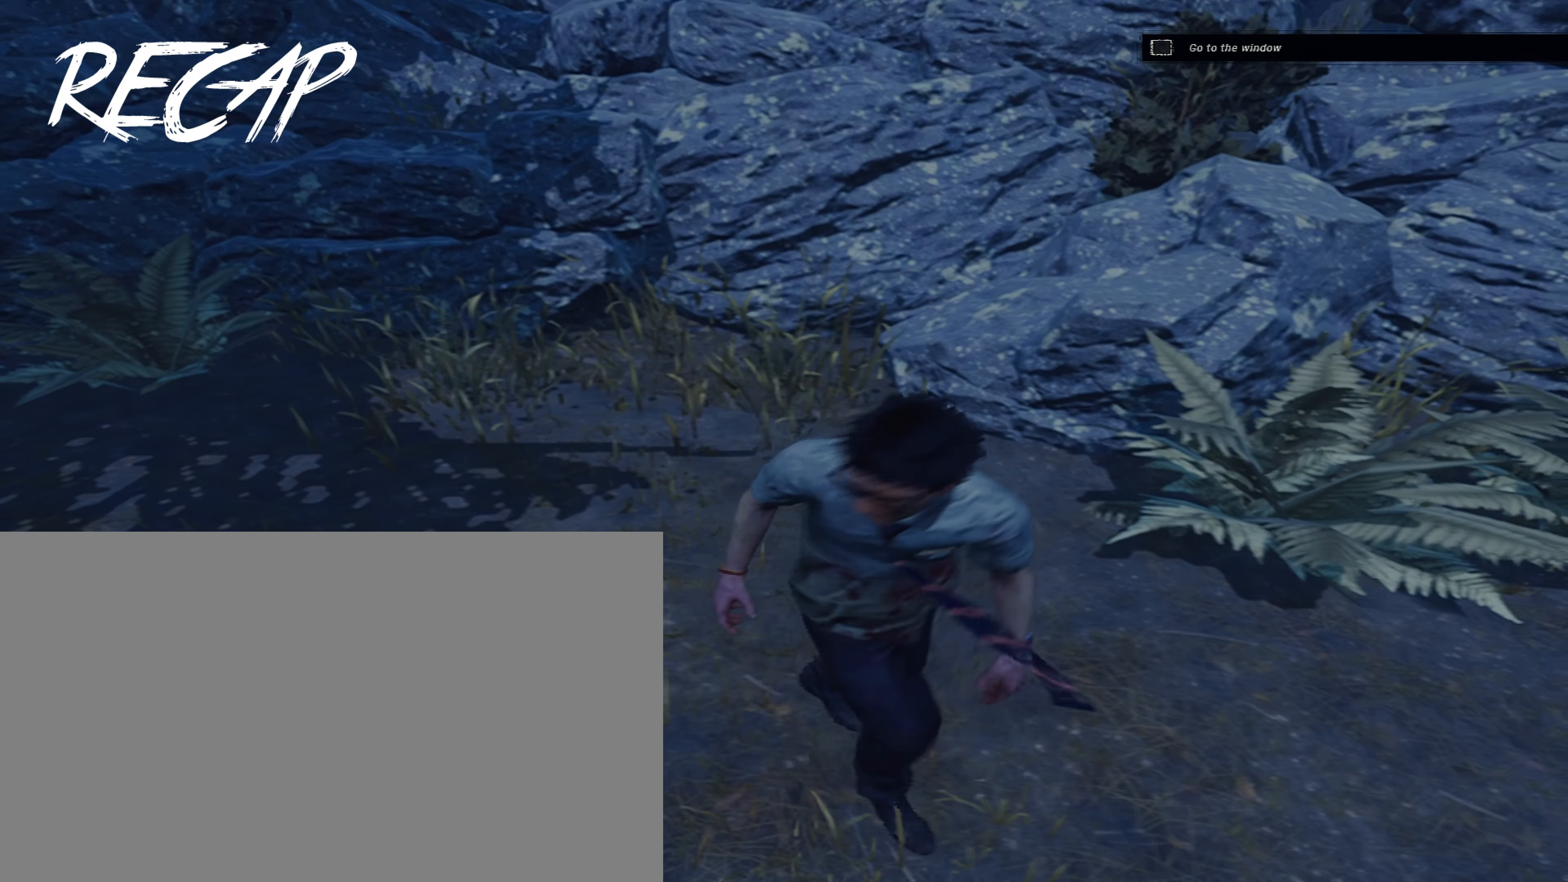
{"keys": ["a", "s", "shift"], "mouse": [], "events": [[50, "shift", "down"], [200, "a", "down"], [250, "d", "up"], [333, "w", "up"], [483, "s", "down"]]}
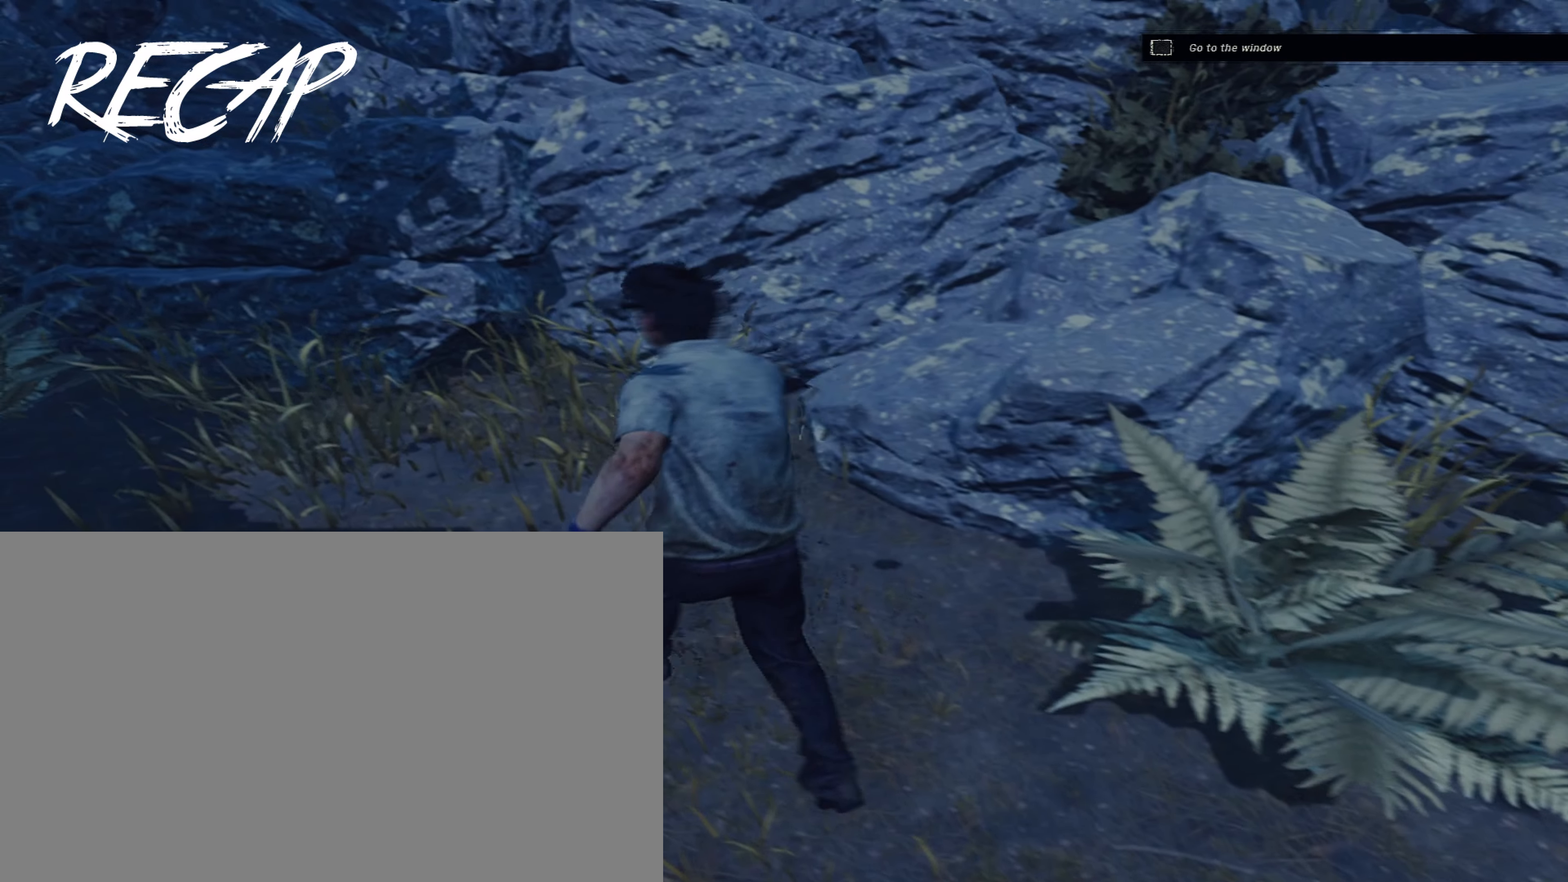
{"keys": ["d", "shift", "w"], "mouse": [], "events": [[217, "a", "up"], [217, "d", "down"], [350, "s", "up"], [483, "w", "down"]]}
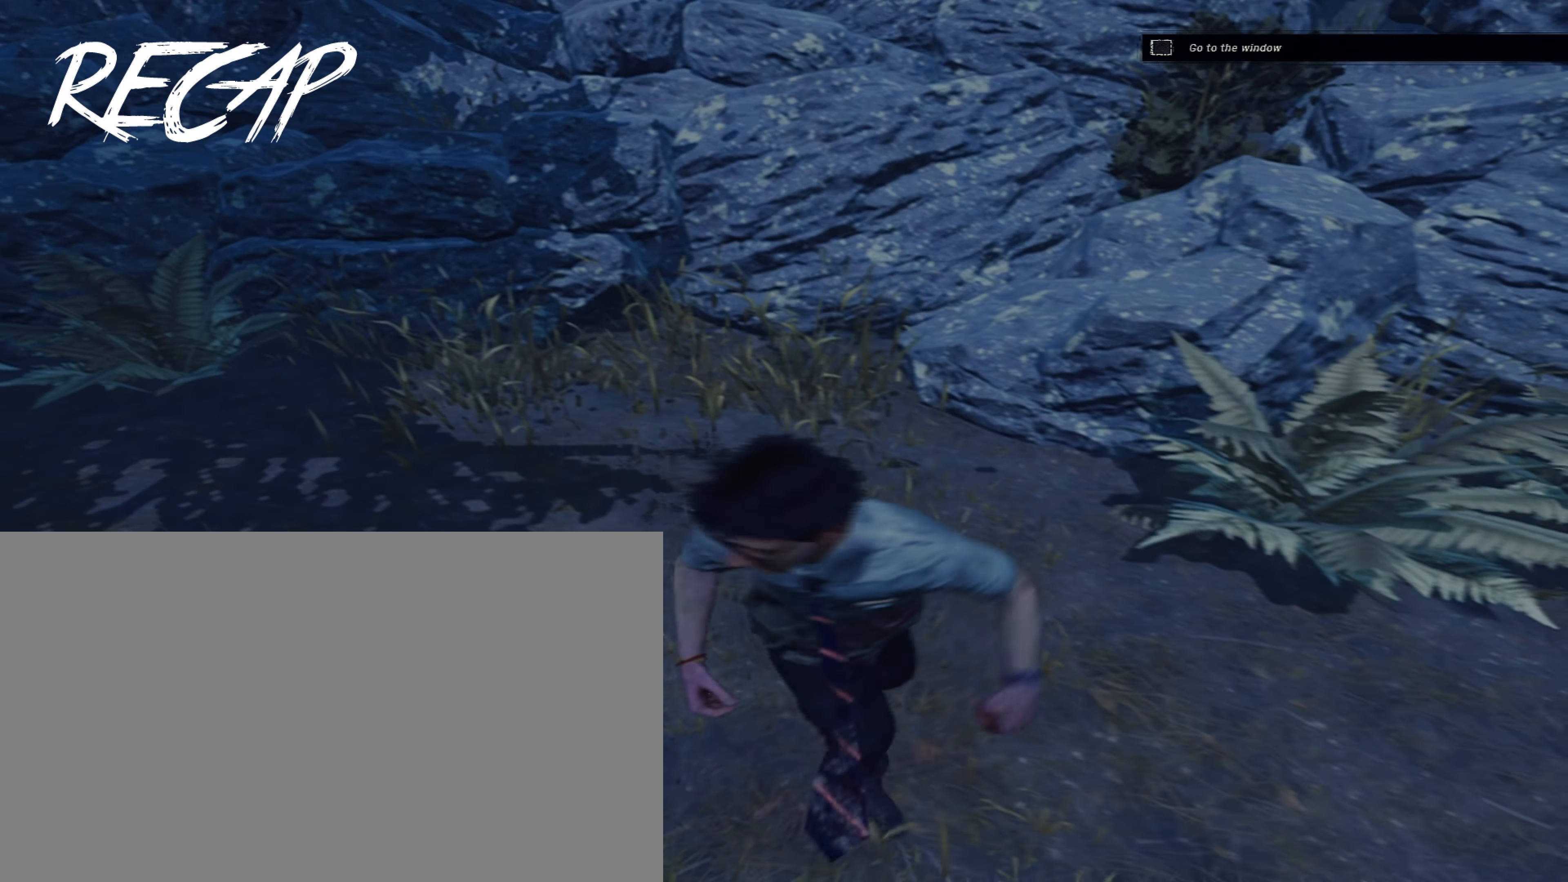
{"keys": ["a", "s", "shift"], "mouse": [], "events": [[133, "d", "up"], [183, "a", "down"], [317, "w", "up"], [417, "s", "down"]]}
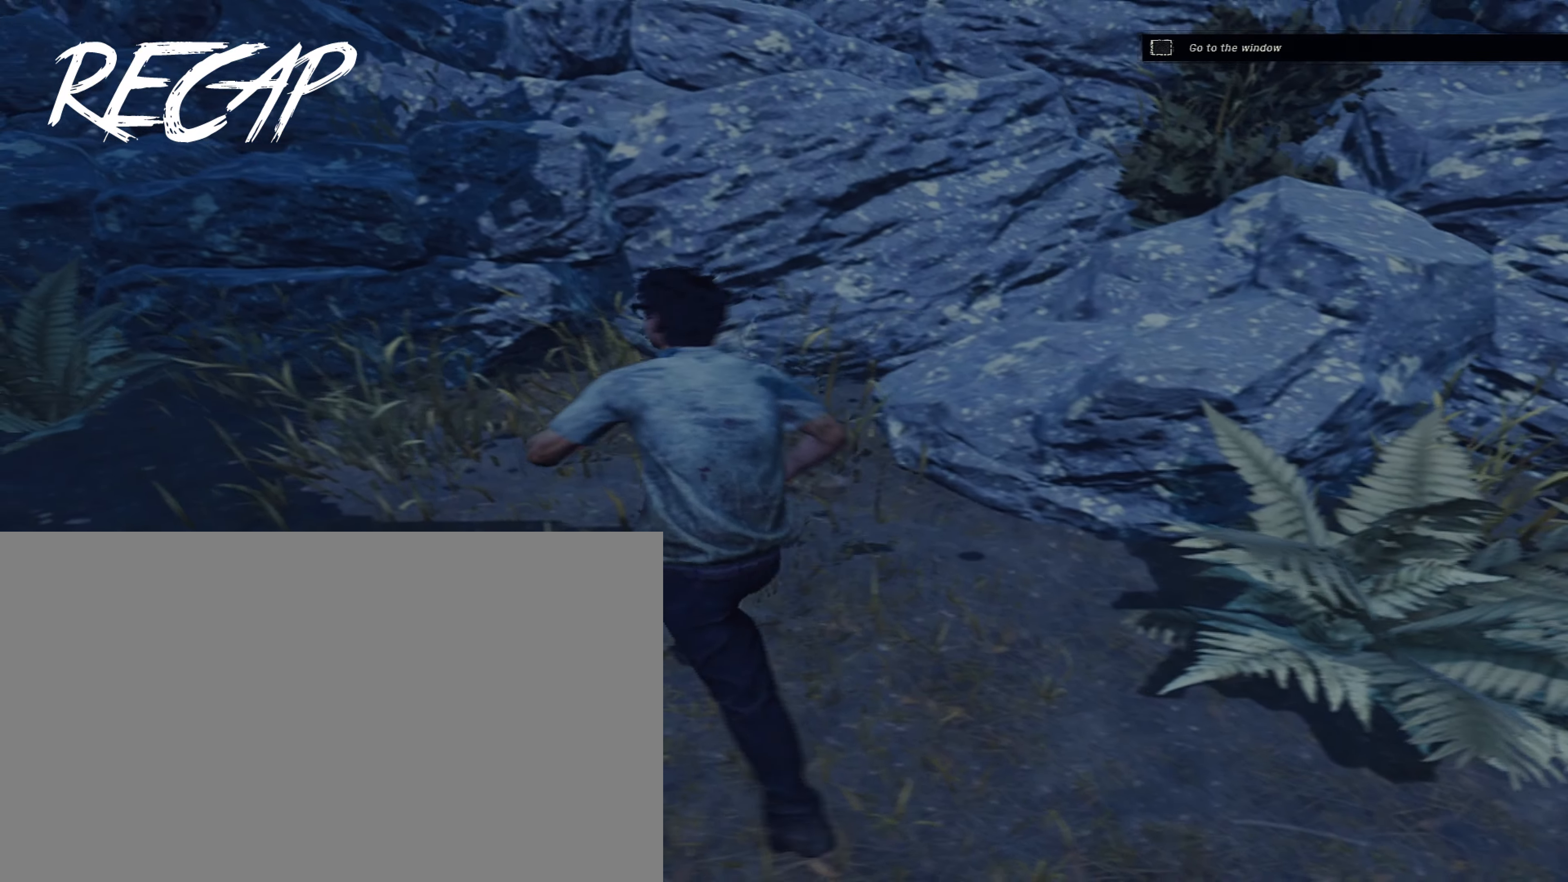
{"keys": ["d", "shift", "w"], "mouse": [], "events": [[150, "d", "down"], [200, "a", "up"], [283, "s", "up"], [433, "w", "down"]]}
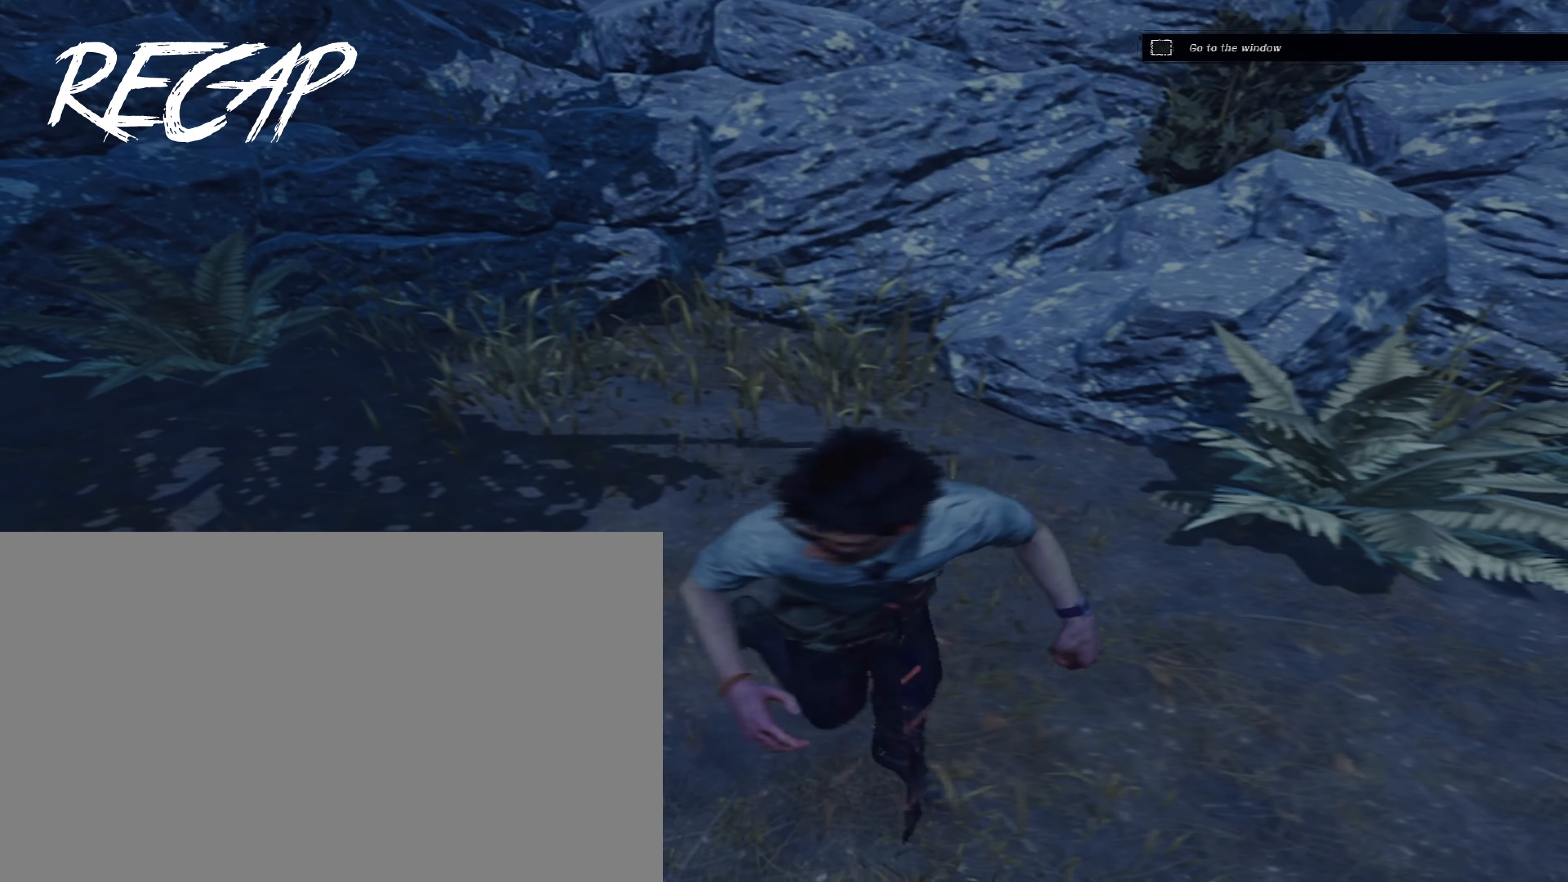
{"keys": ["a", "s", "shift"], "mouse": [], "events": [[67, "d", "up"], [117, "a", "down"], [300, "w", "up"], [450, "s", "down"]]}
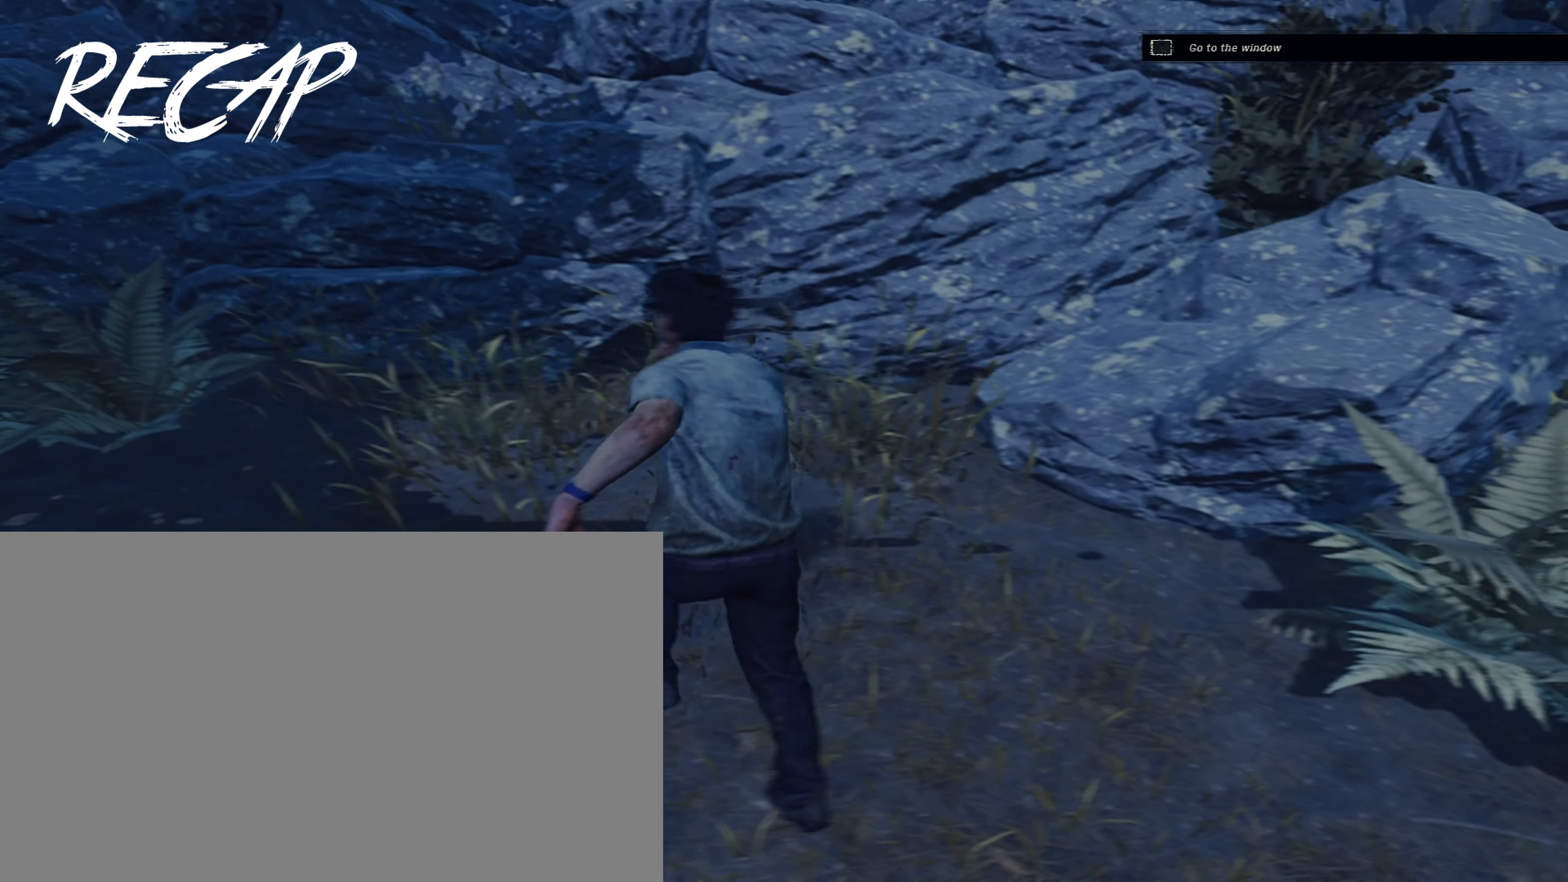
{"keys": ["d", "shift", "w"], "mouse": [], "events": [[133, "d", "down"], [183, "a", "up"], [317, "s", "up"], [467, "w", "down"]]}
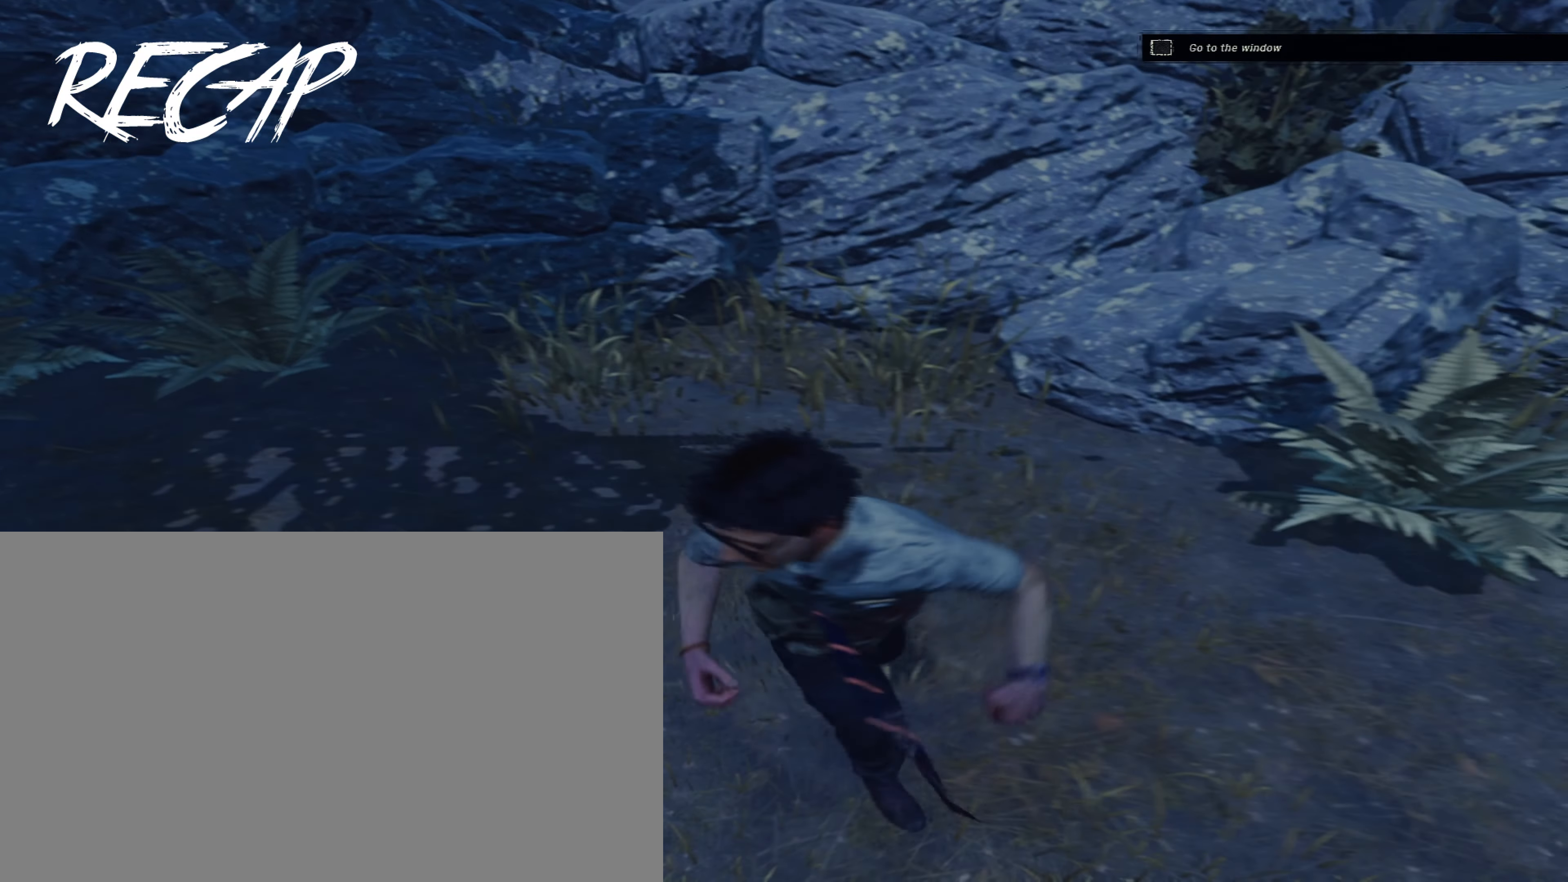
{"keys": ["a", "s", "shift"], "mouse": [], "events": [[100, "d", "up"], [150, "a", "down"], [333, "w", "up"], [467, "s", "down"]]}
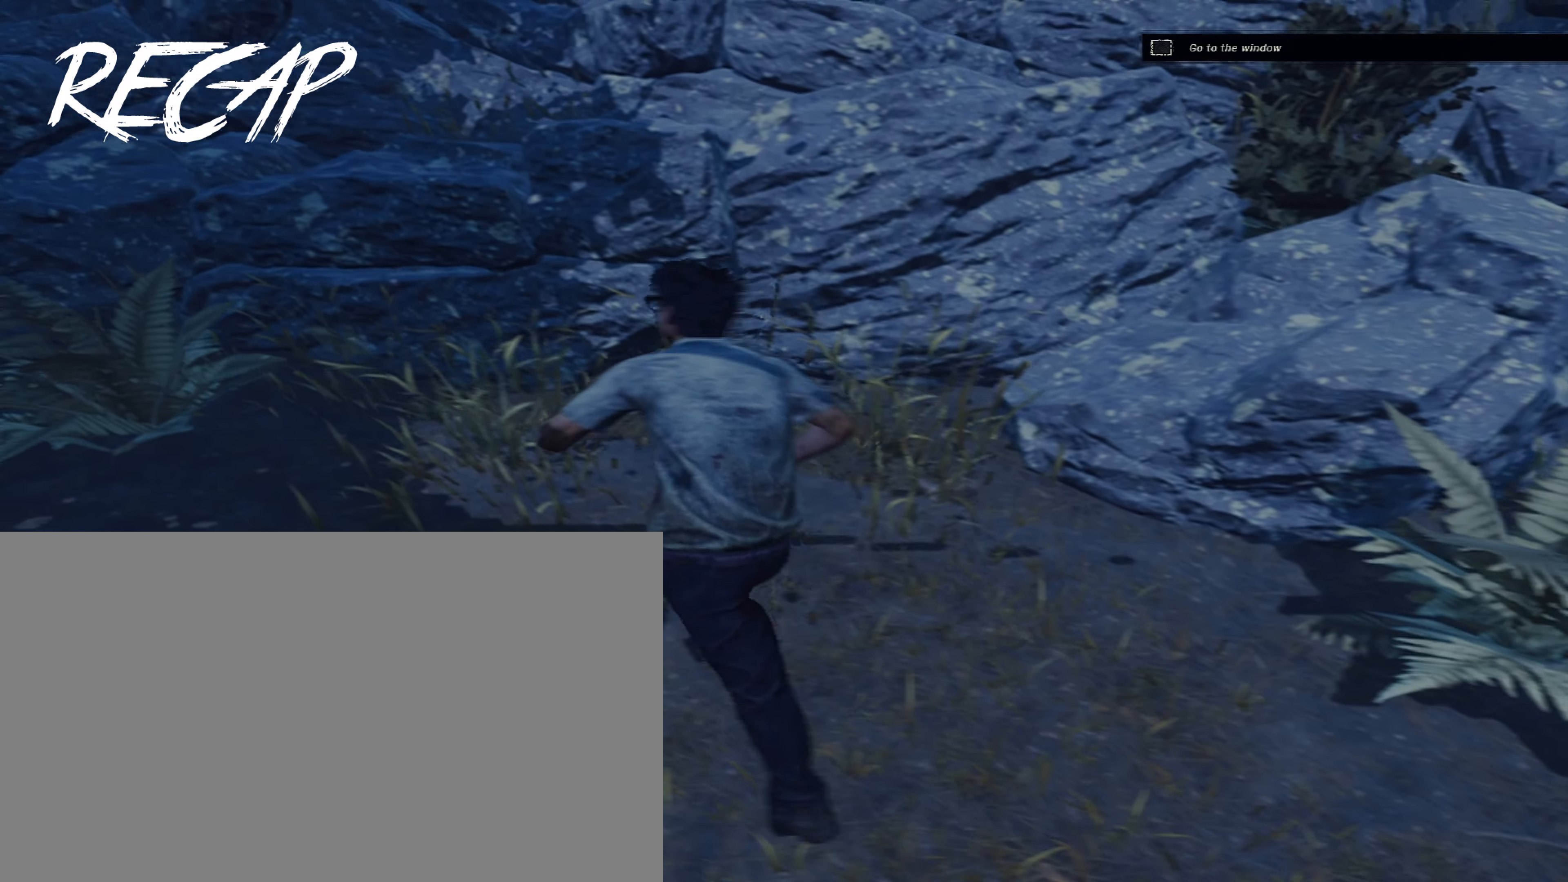
{"keys": ["d", "shift", "w"], "mouse": [], "events": [[167, "a", "up"], [167, "d", "down"], [300, "s", "up"], [450, "w", "down"]]}
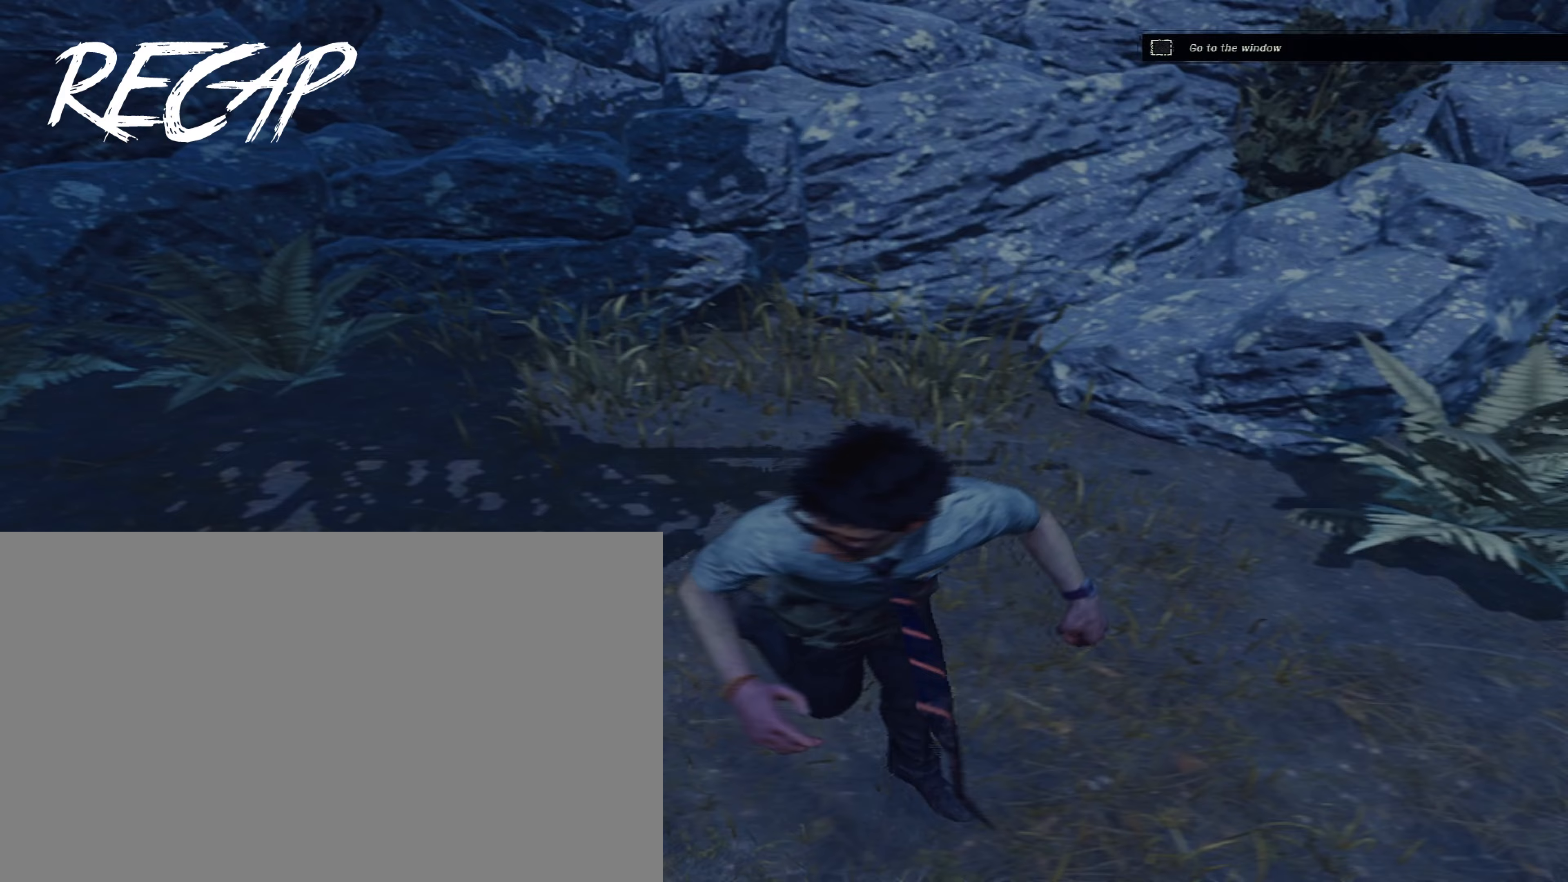
{"keys": ["a", "s", "shift"], "mouse": [], "events": [[133, "d", "up"], [183, "a", "down"], [267, "w", "up"], [417, "s", "down"]]}
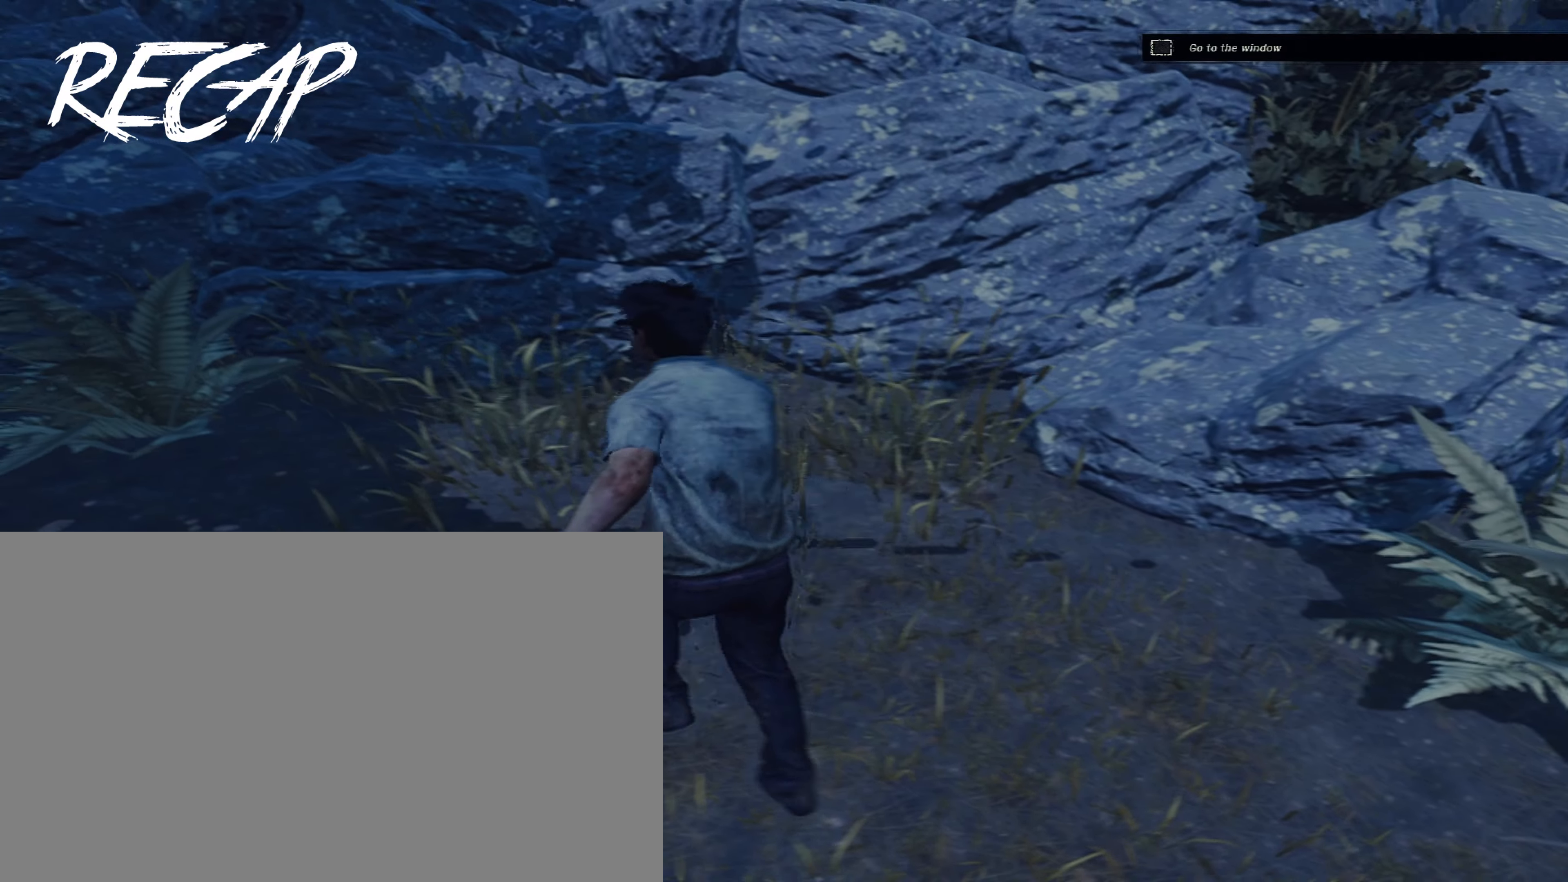
{"keys": ["a", "shift", "w"], "mouse": [], "events": [[150, "d", "down"], [200, "a", "up"], [250, "s", "up"], [333, "w", "down"], [383, "a", "down"], [433, "d", "up"]]}
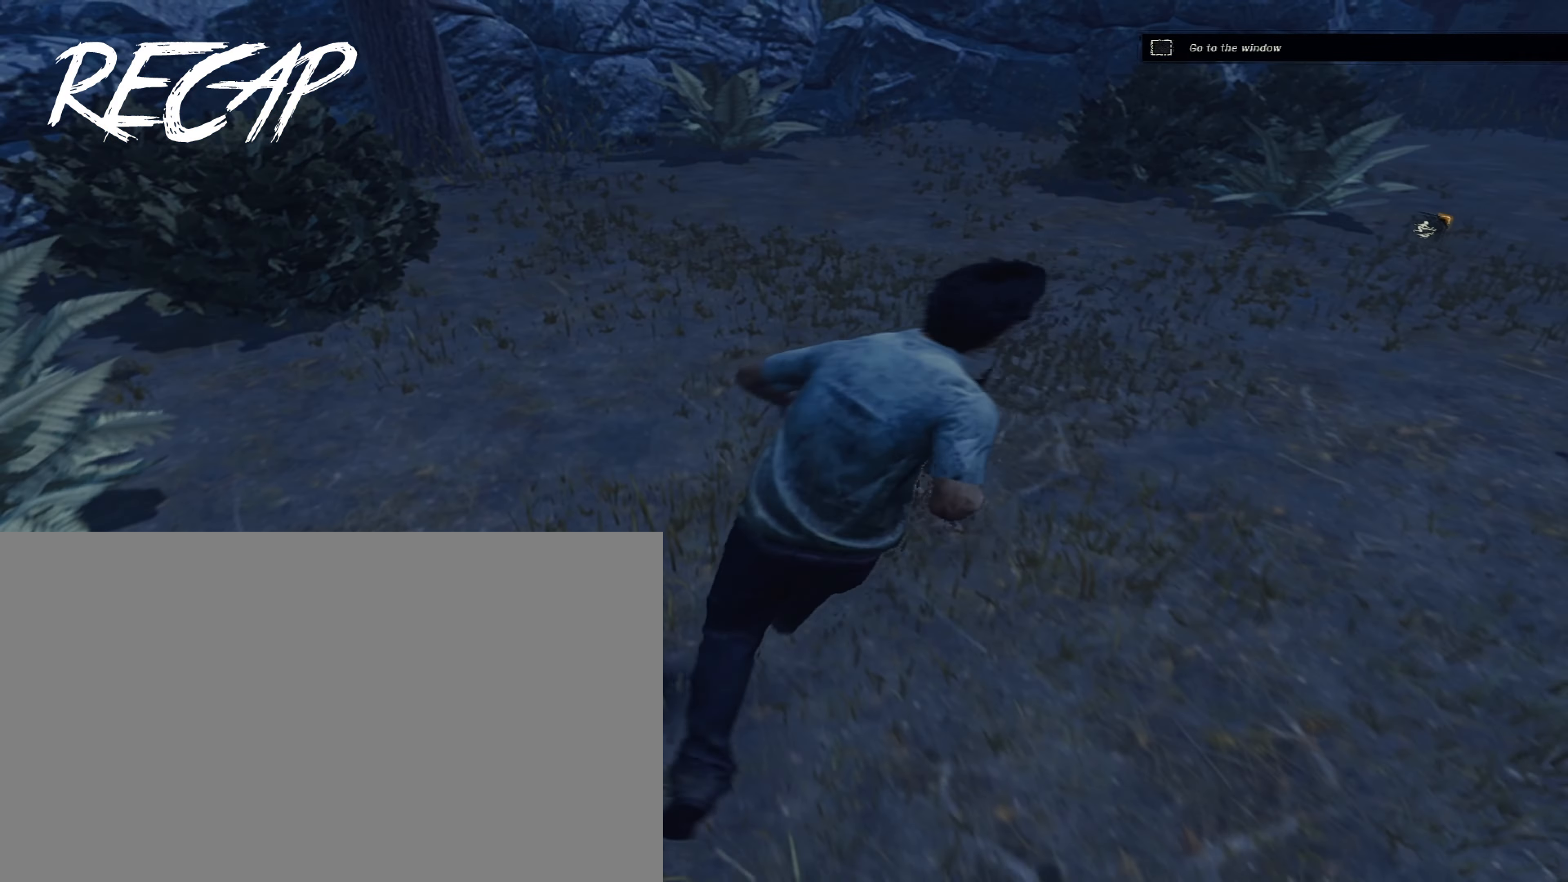
{"keys": ["a", "shift", "w"], "mouse": [], "events": [[17, "w", "up"], [117, "s", "down"], [250, "a", "up"], [250, "d", "down"], [300, "s", "up"], [350, "w", "down"], [400, "a", "down"], [450, "d", "up"]]}
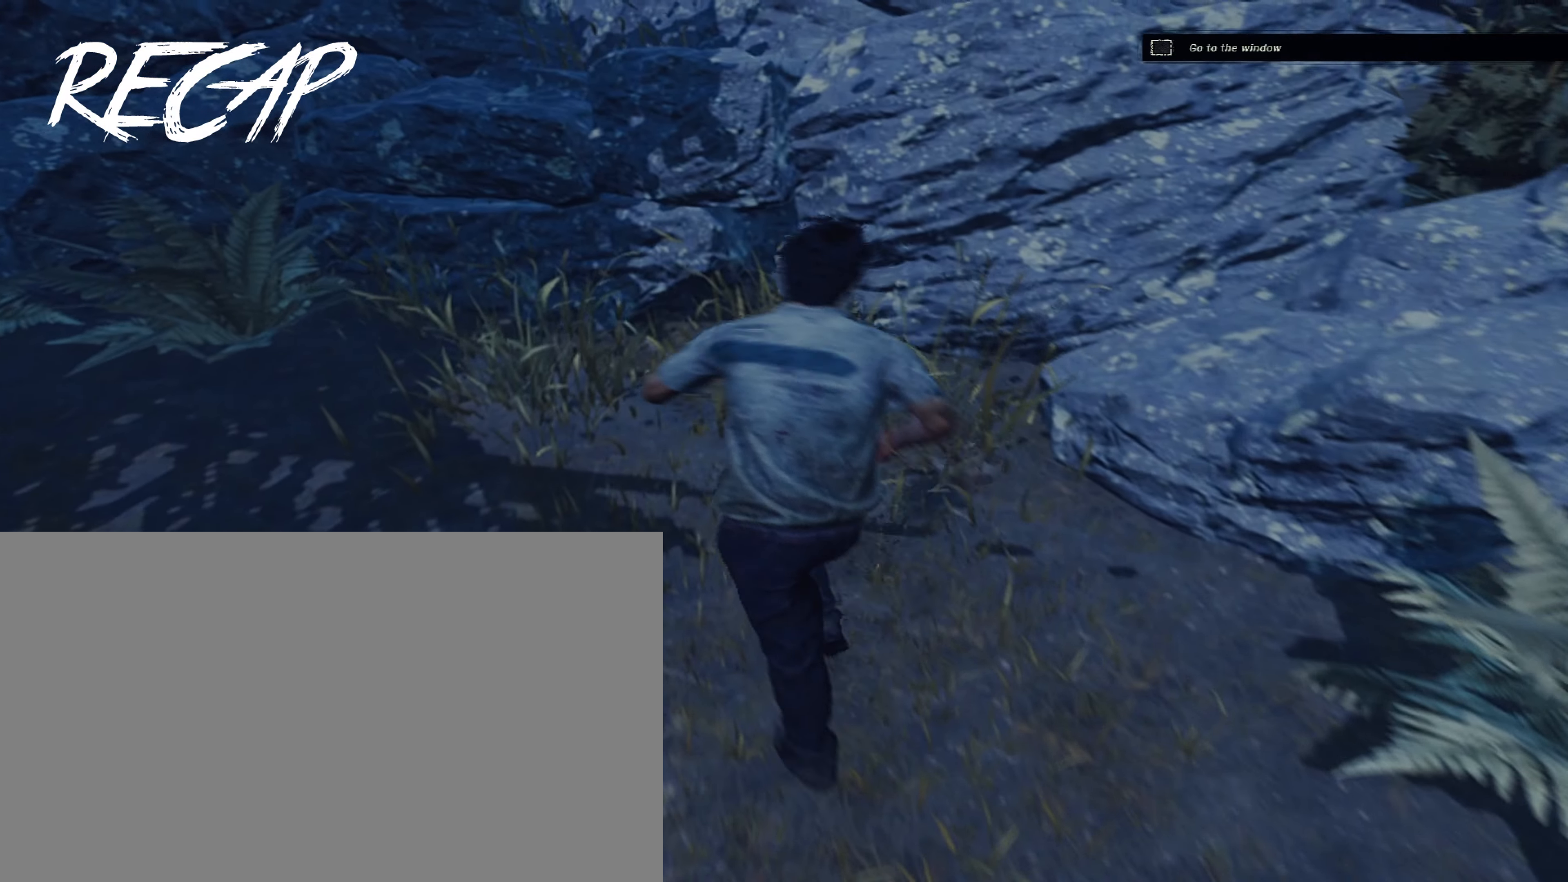
{"keys": ["a", "shift", "w"], "mouse": [], "events": [[33, "w", "up"], [183, "s", "down"], [233, "a", "up"], [233, "d", "down"], [267, "s", "up"], [317, "w", "down"], [367, "a", "down"], [417, "d", "up"]]}
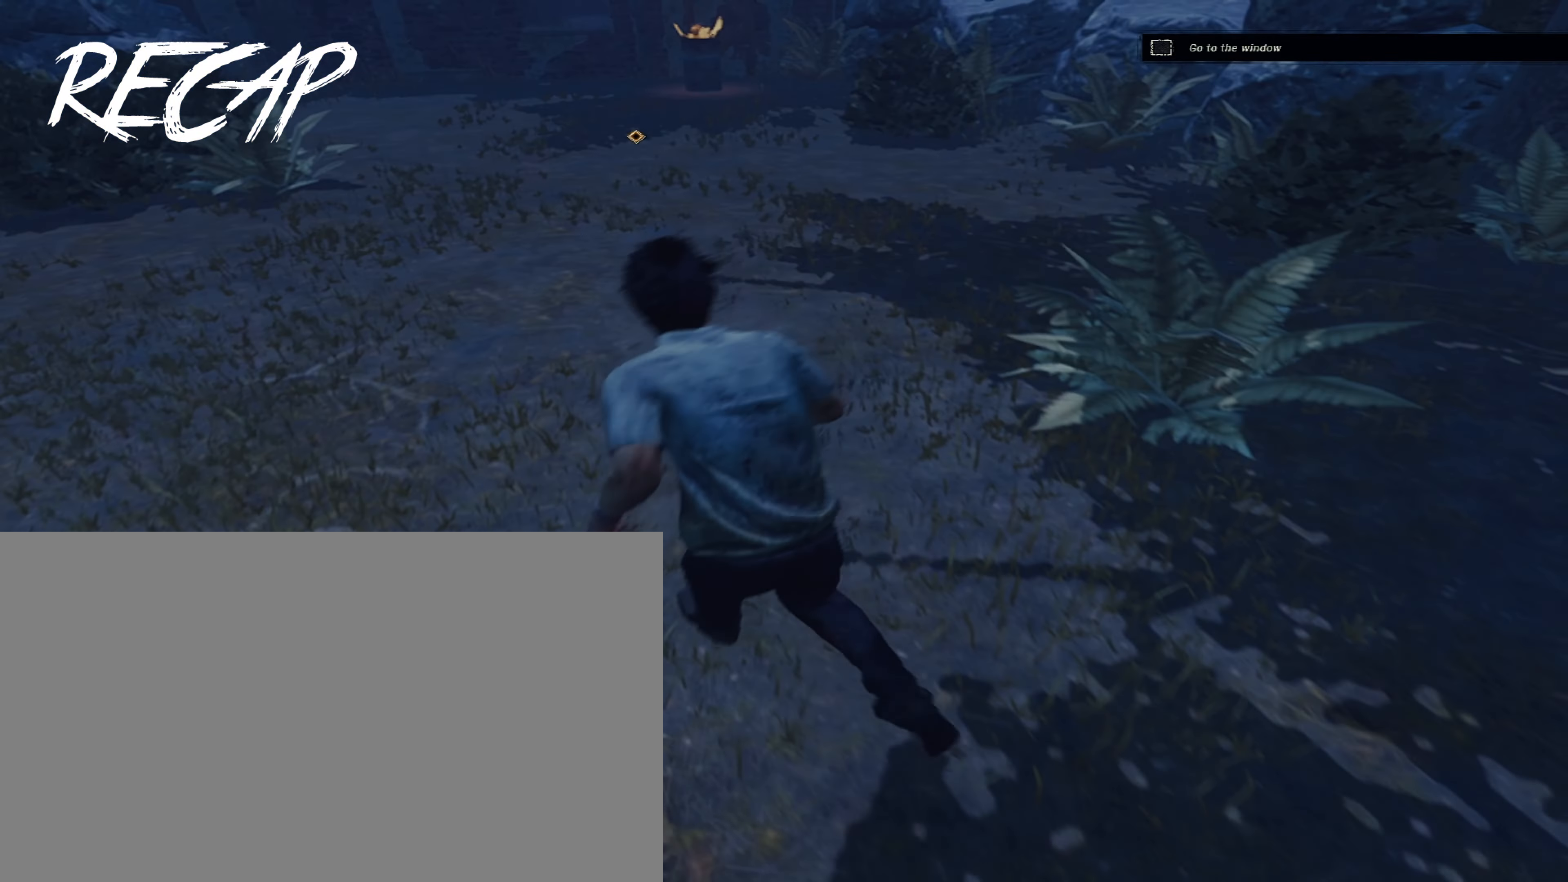
{"keys": ["a", "shift"], "mouse": [], "events": [[17, "w", "up"], [100, "s", "down"], [150, "d", "down"], [200, "a", "up"], [200, "s", "up"], [283, "a", "down"], [283, "w", "down"], [333, "d", "up"], [433, "w", "up"]]}
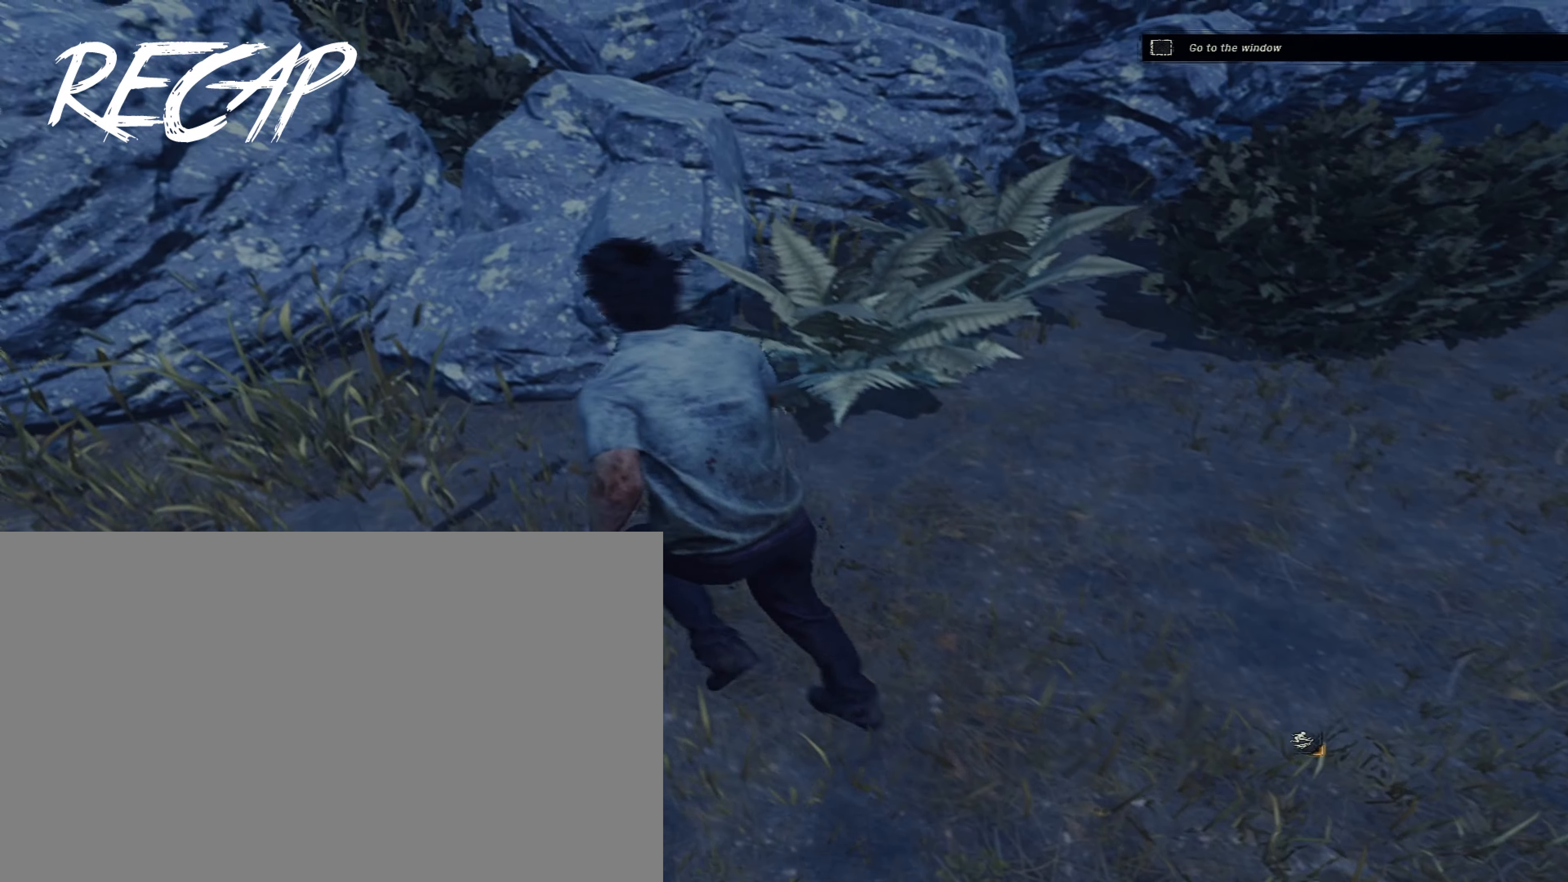
{"keys": ["shift"], "mouse": [], "events": [[67, "s", "down"], [117, "d", "down"], [167, "a", "up"], [217, "s", "up"], [250, "a", "down"], [250, "w", "down"], [300, "d", "up"], [450, "a", "up"], [450, "w", "up"]]}
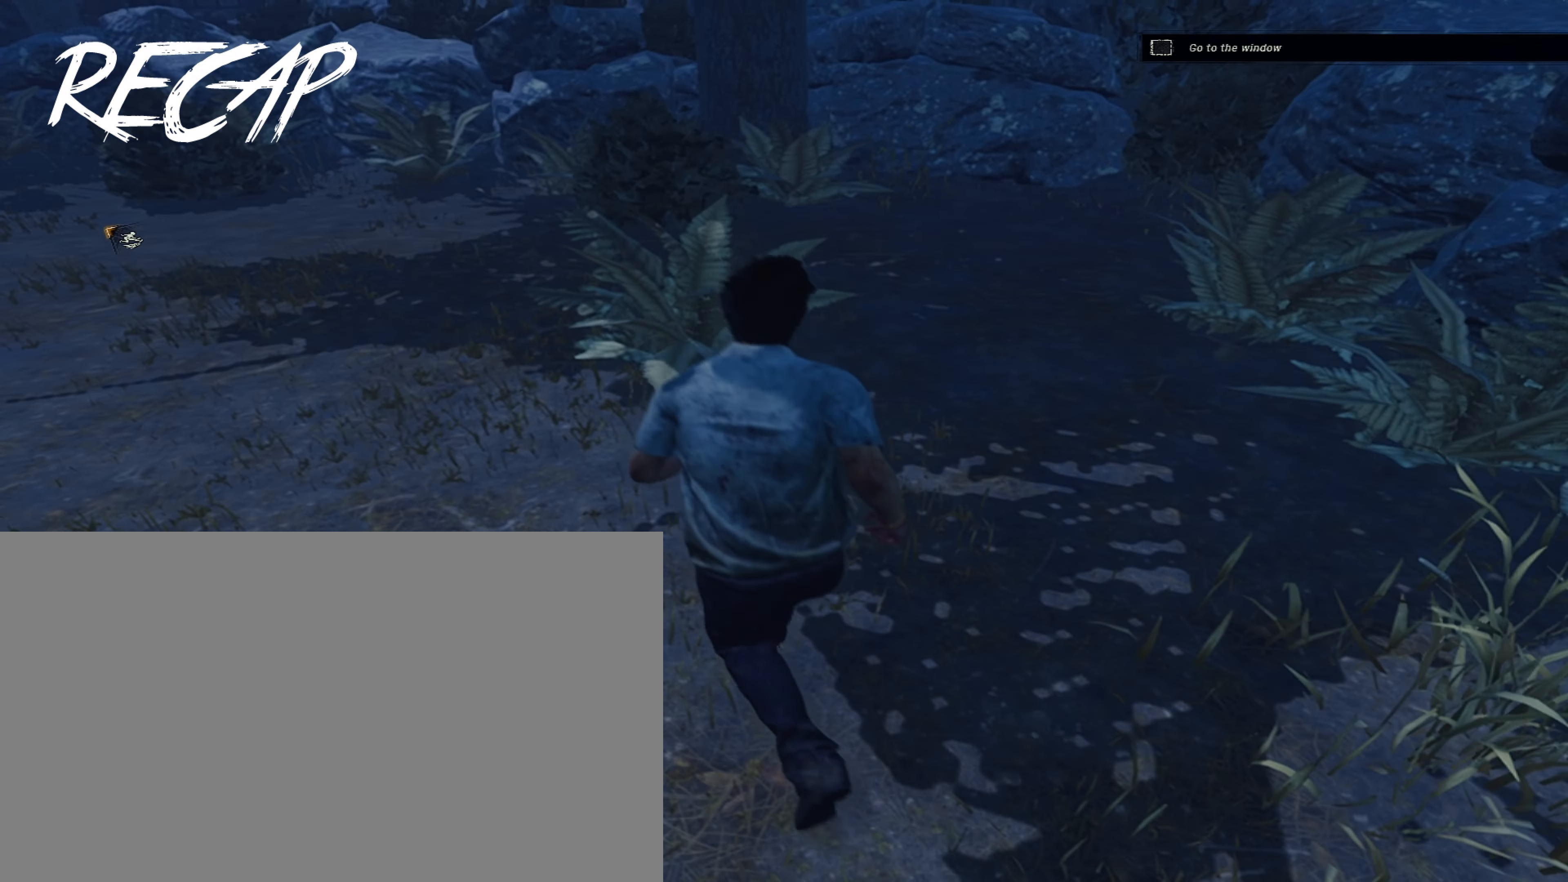
{"keys": ["shift"], "mouse": [], "events": []}
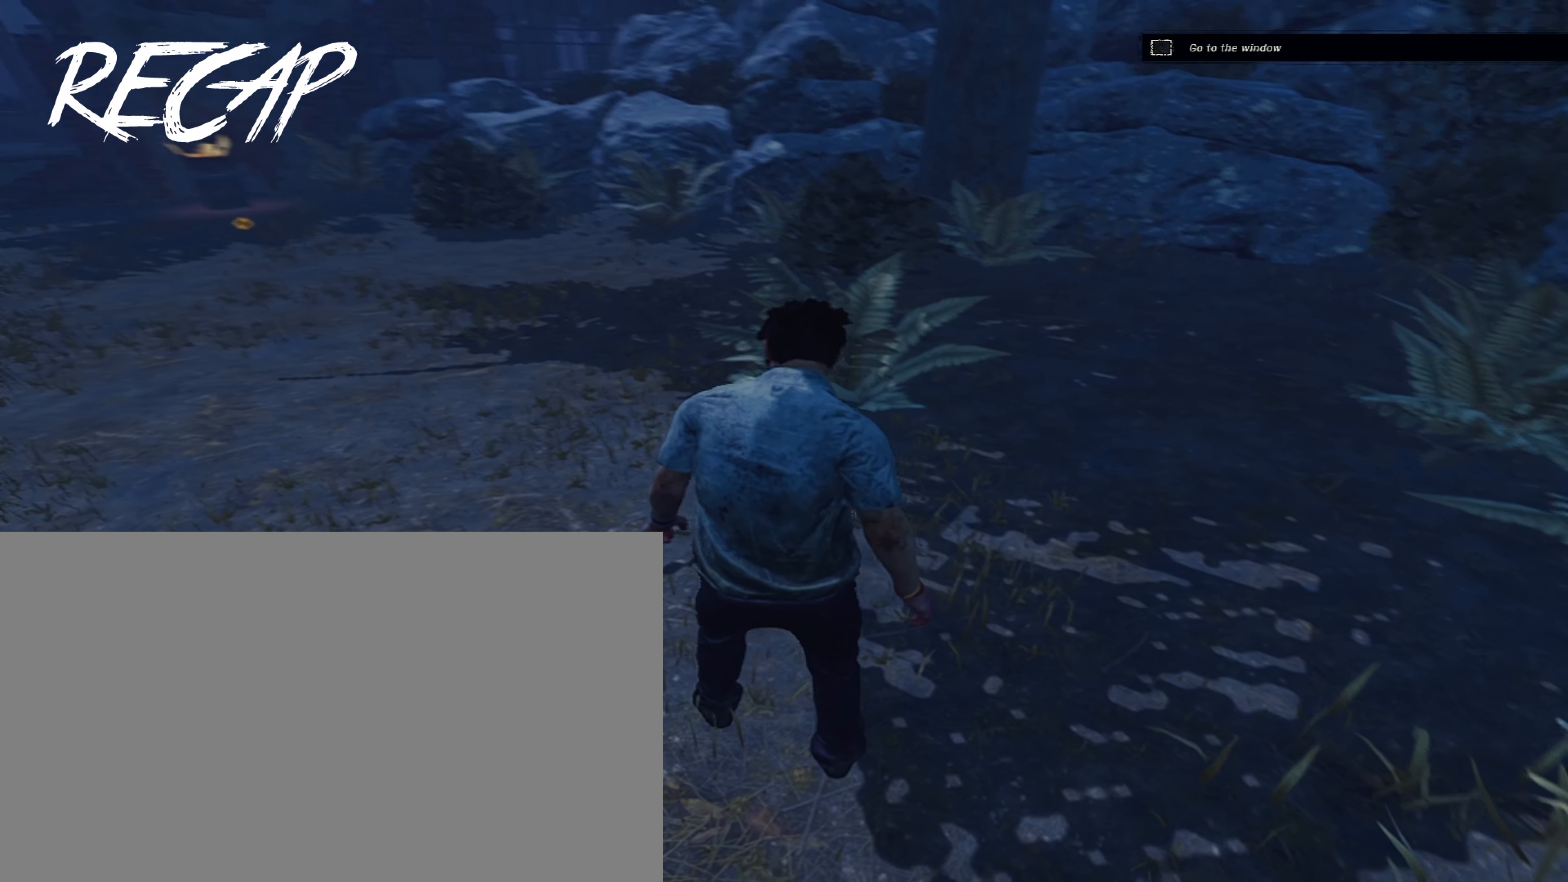
{"keys": ["shift", "w"], "mouse": [], "events": [[150, "w", "down"]]}
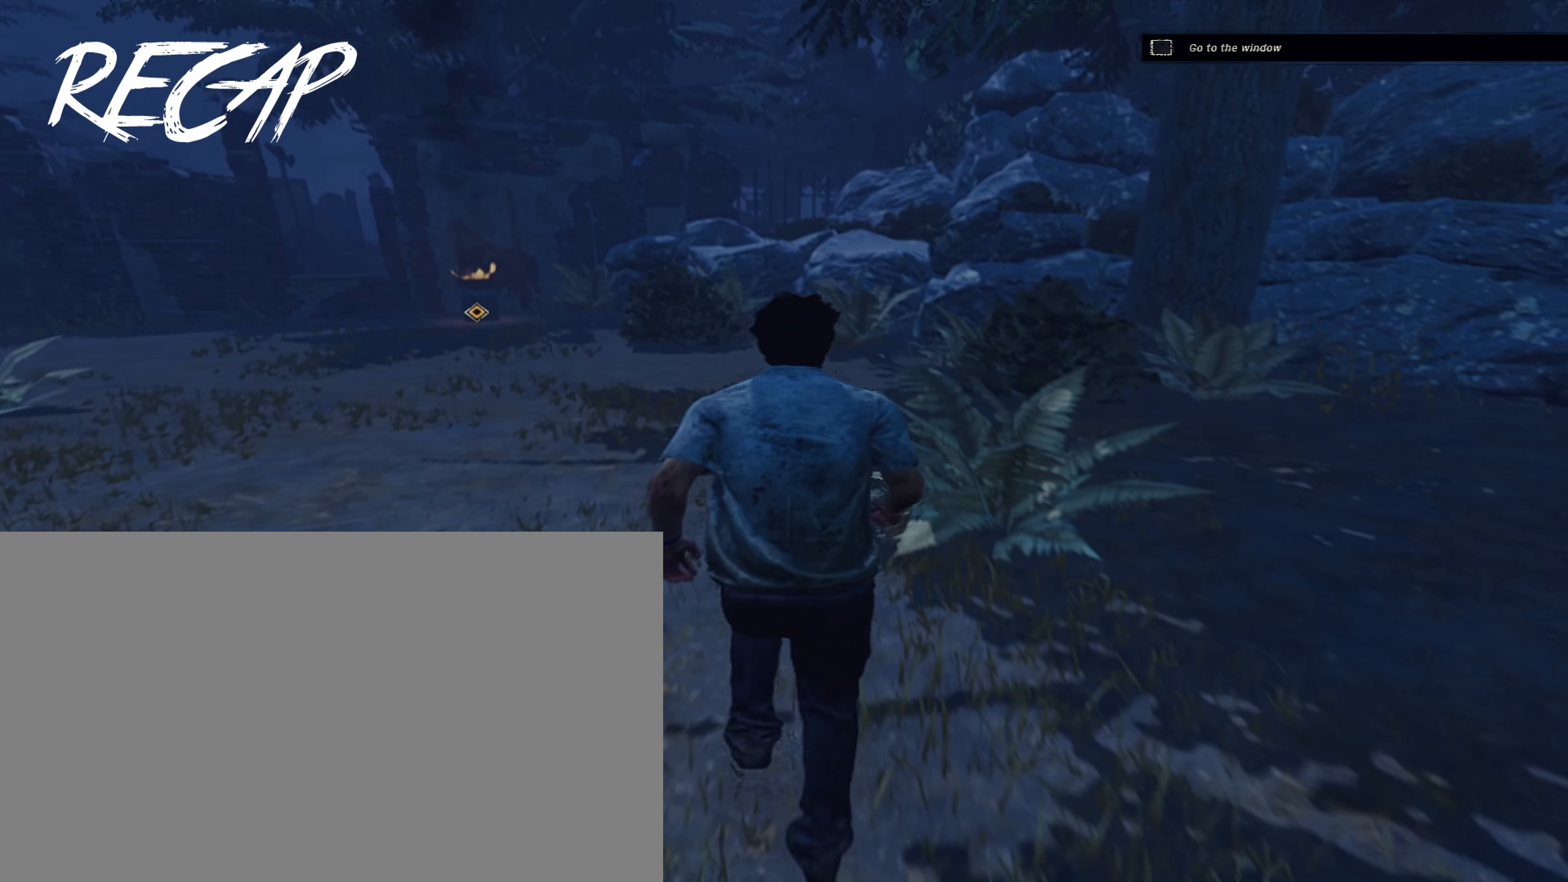
{"keys": ["d", "shift"], "mouse": [], "events": [[250, "a", "down"], [300, "w", "up"], [350, "s", "down"], [450, "a", "up"], [450, "d", "down"], [483, "s", "up"]]}
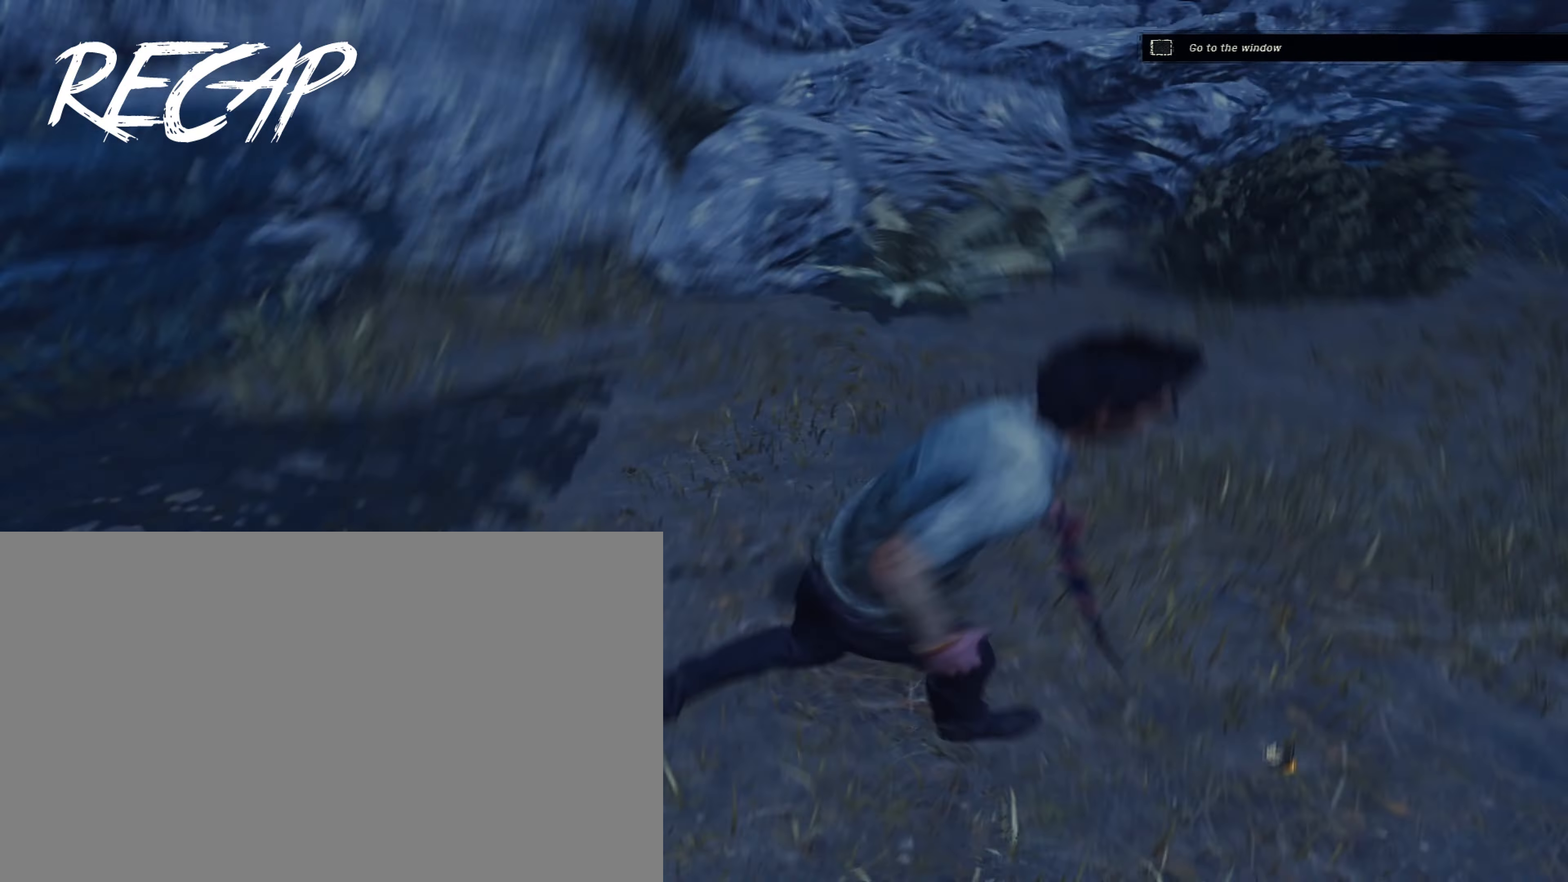
{"keys": ["d", "shift"], "mouse": [], "events": [[33, "a", "down"], [33, "w", "down"], [83, "d", "up"], [183, "a", "up"], [267, "a", "down"], [317, "w", "up"], [367, "s", "down"], [467, "a", "up"], [467, "d", "down"], [467, "s", "up"]]}
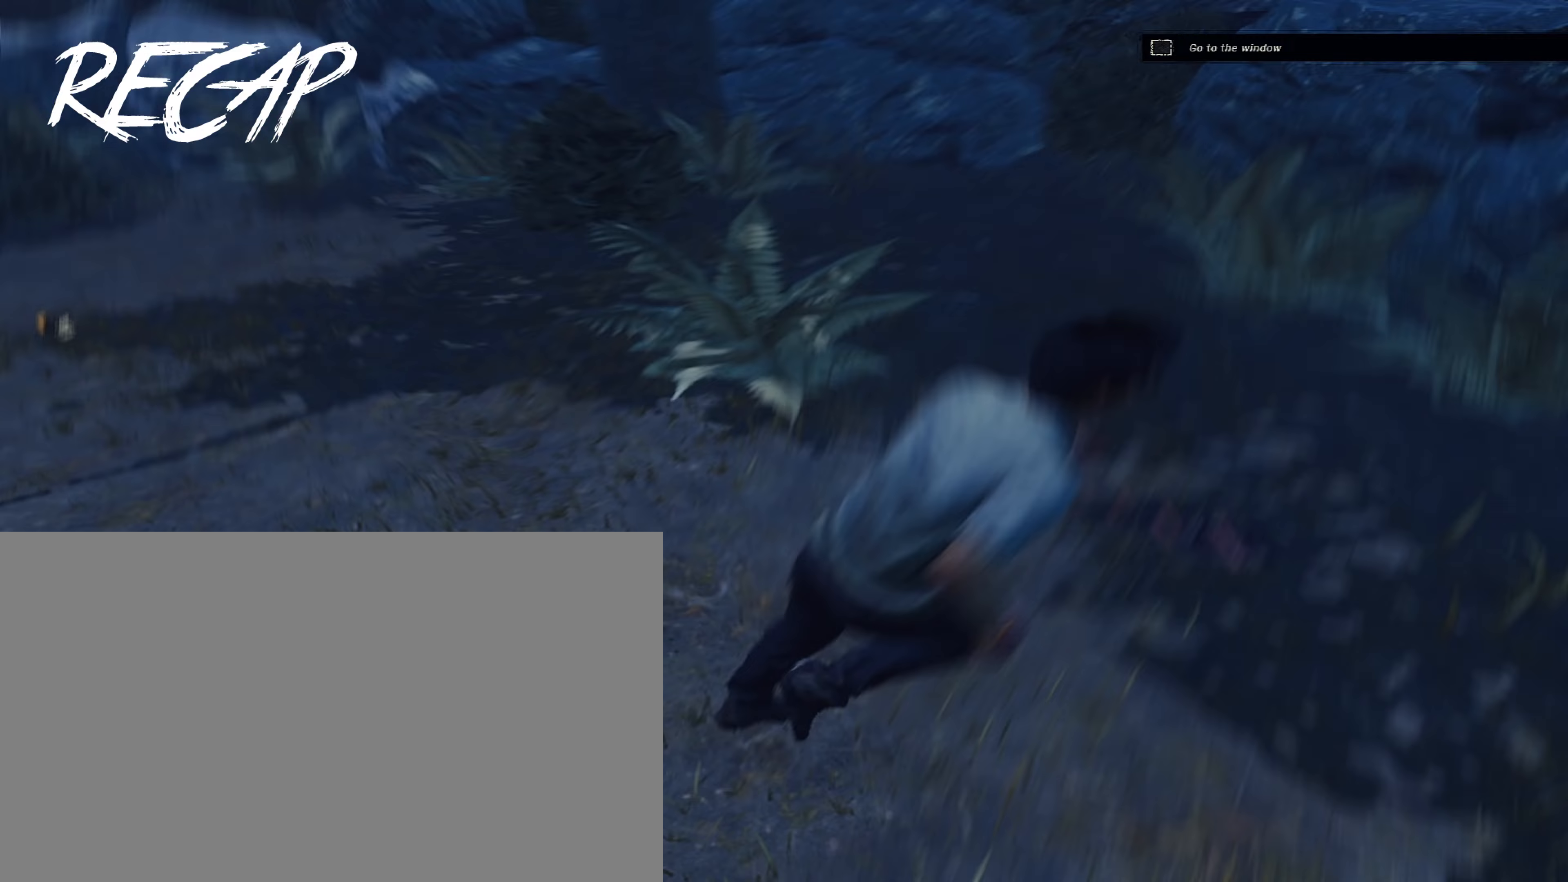
{"keys": ["shift"], "mouse": [], "events": [[50, "a", "down"], [50, "w", "down"], [100, "d", "up"], [200, "a", "up"], [467, "w", "up"]]}
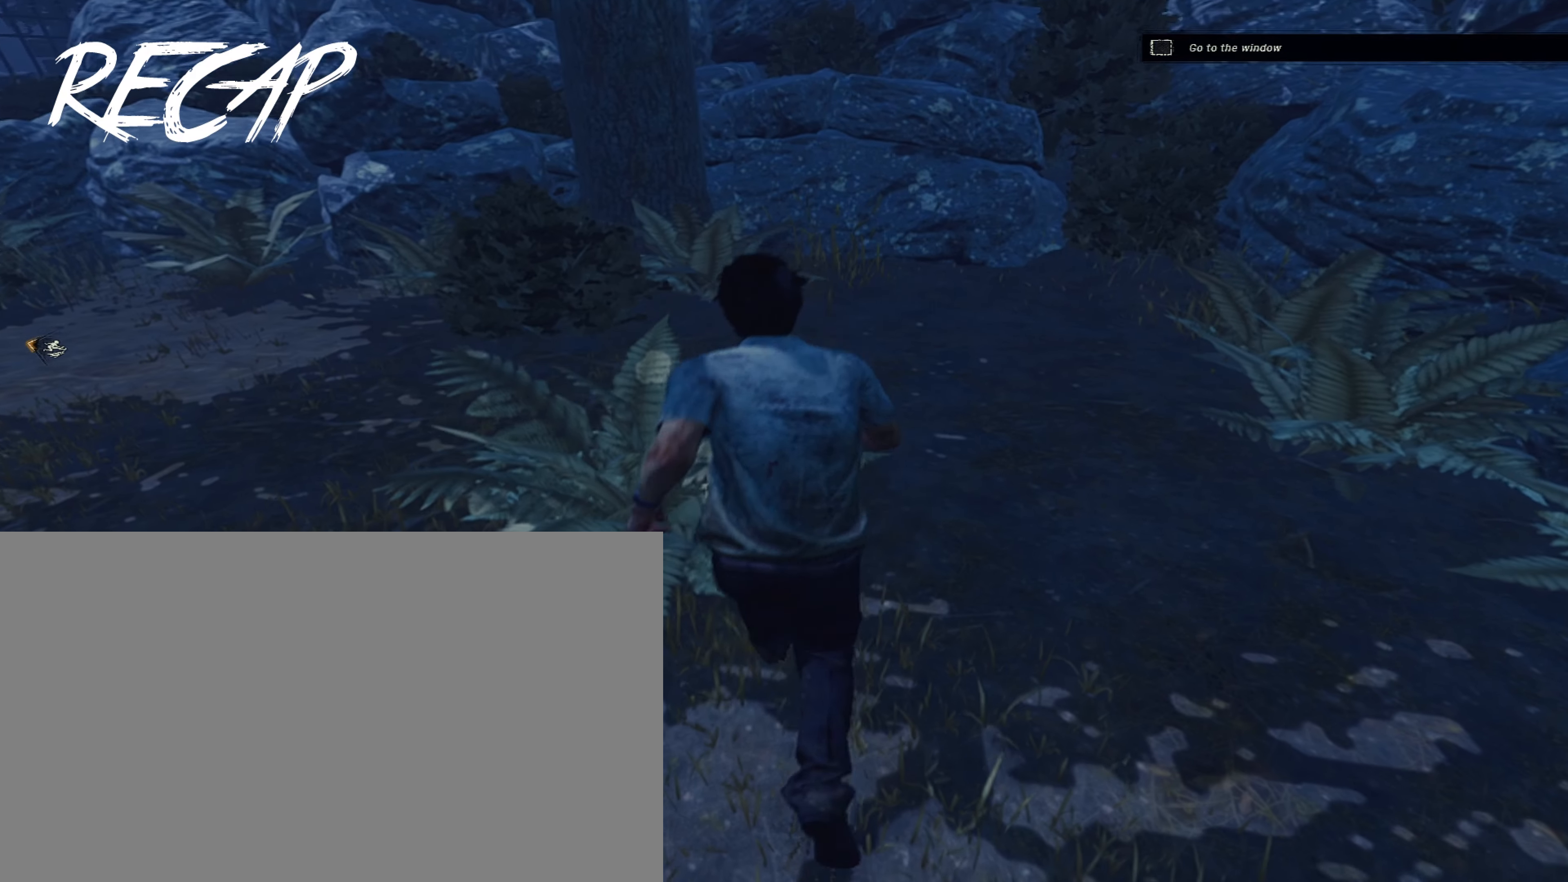
{"keys": ["shift", "w"], "mouse": [], "events": [[200, "w", "down"]]}
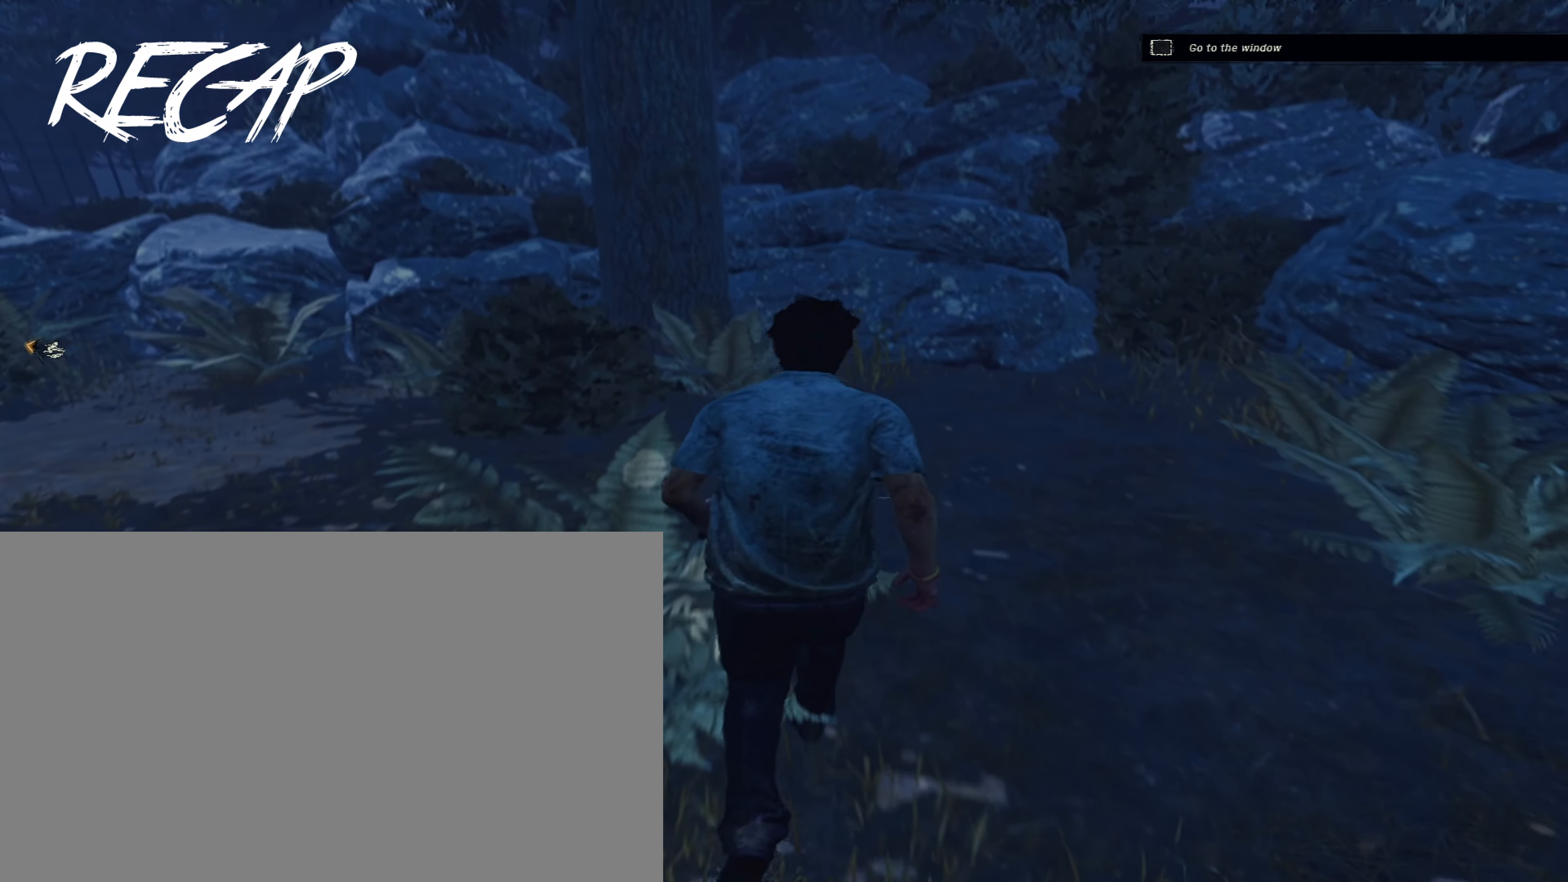
{"keys": ["d", "s", "shift"], "mouse": [], "events": [[267, "a", "down"], [317, "w", "up"], [417, "d", "down"], [417, "s", "down"], [467, "a", "up"]]}
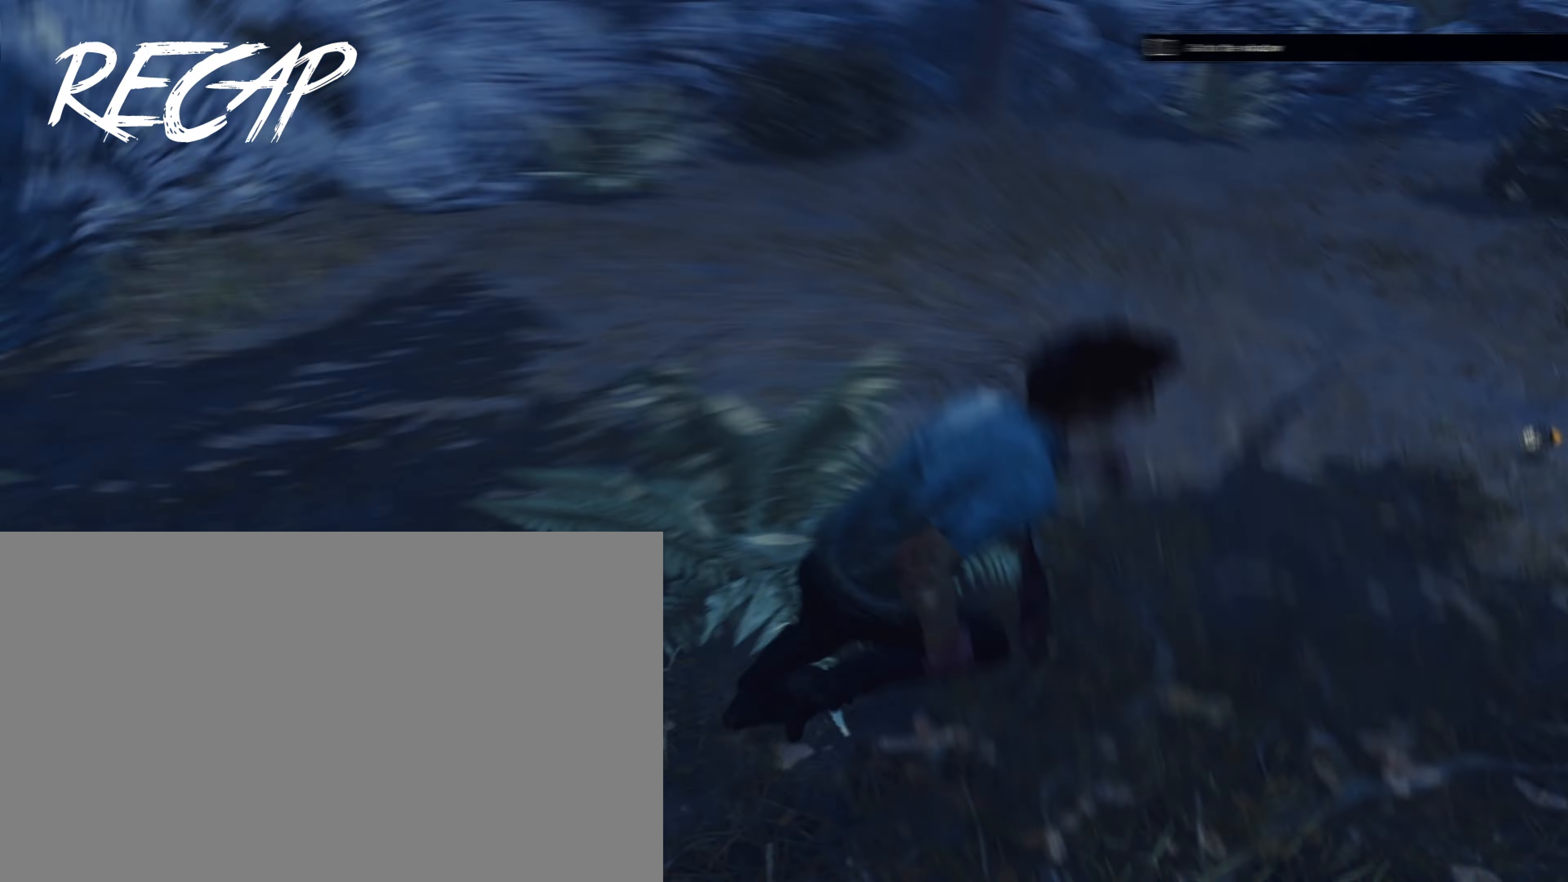
{"keys": ["d", "shift"], "mouse": [], "events": [[17, "s", "up"], [50, "a", "down"], [50, "w", "down"], [100, "d", "up"], [233, "w", "up"], [333, "s", "down"], [433, "a", "up"], [433, "d", "down"], [433, "s", "up"]]}
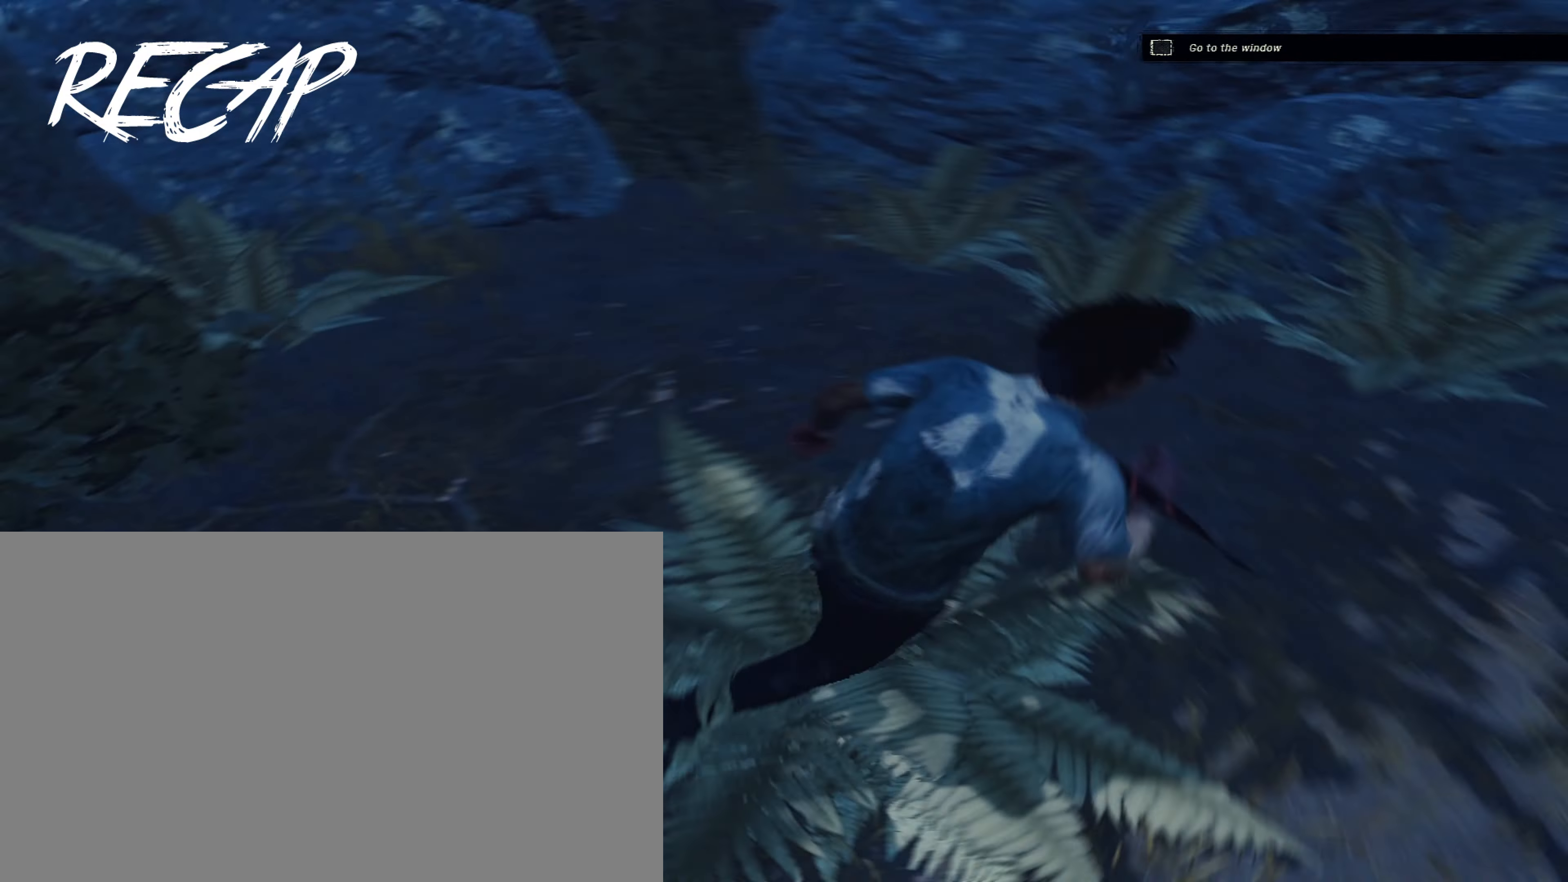
{"keys": ["a", "shift", "w"], "mouse": [], "events": [[17, "a", "down"], [17, "w", "down"], [67, "d", "up"], [167, "w", "up"], [300, "s", "down"], [350, "a", "up"], [350, "d", "down"], [400, "s", "up"], [450, "w", "down"], [483, "a", "down"], [483, "d", "up"]]}
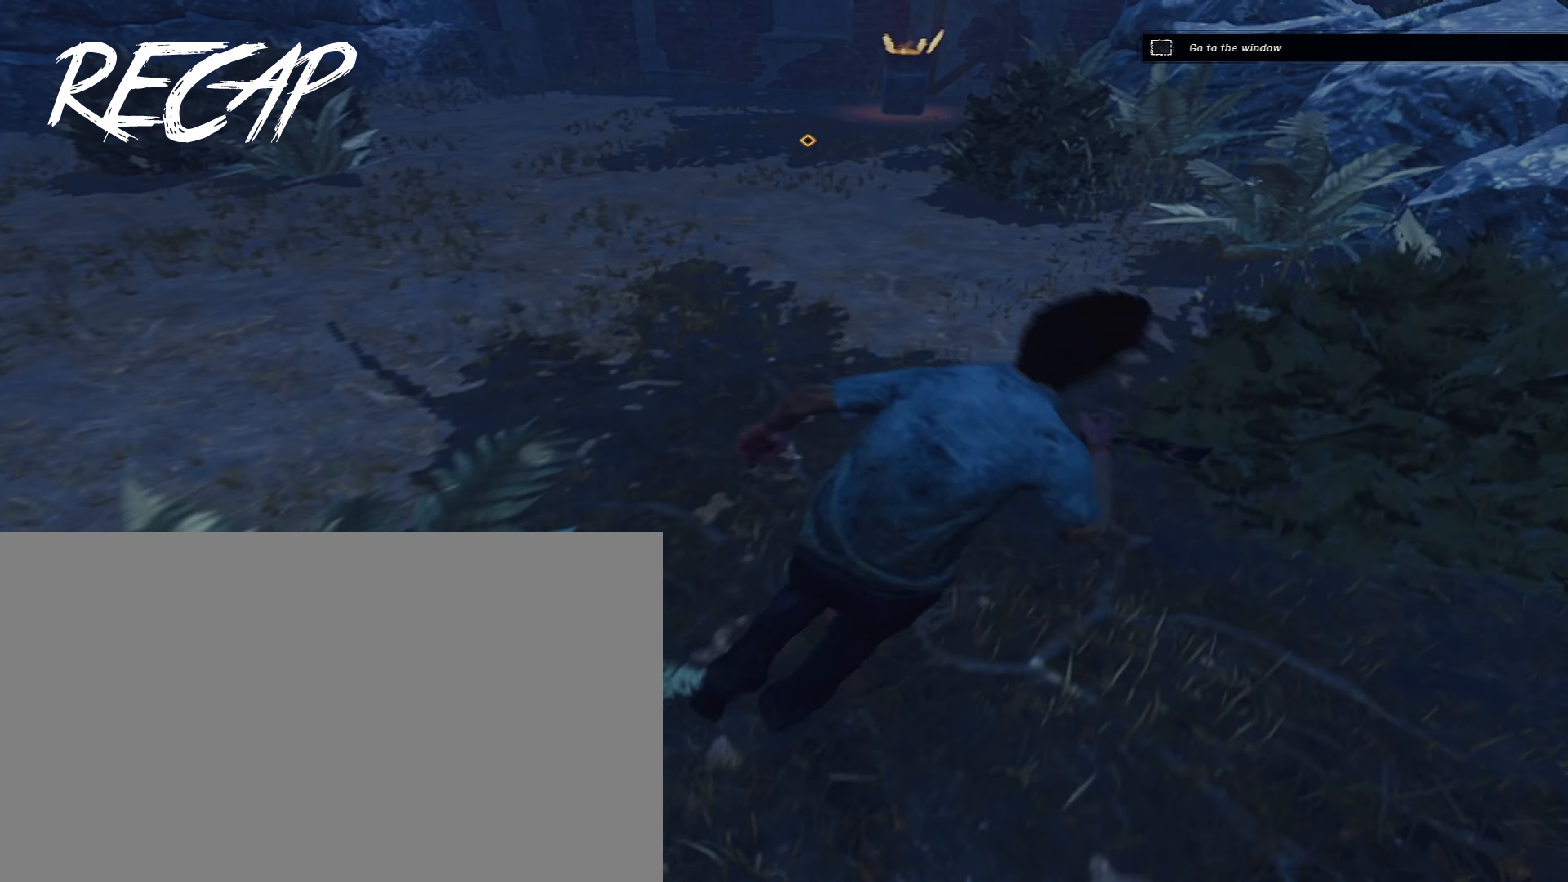
{"keys": ["a", "shift"], "mouse": [], "events": [[133, "w", "up"], [233, "s", "down"], [317, "a", "up"], [317, "d", "down"], [317, "s", "up"], [367, "w", "down"], [417, "a", "down"], [417, "d", "up"], [500, "w", "up"]]}
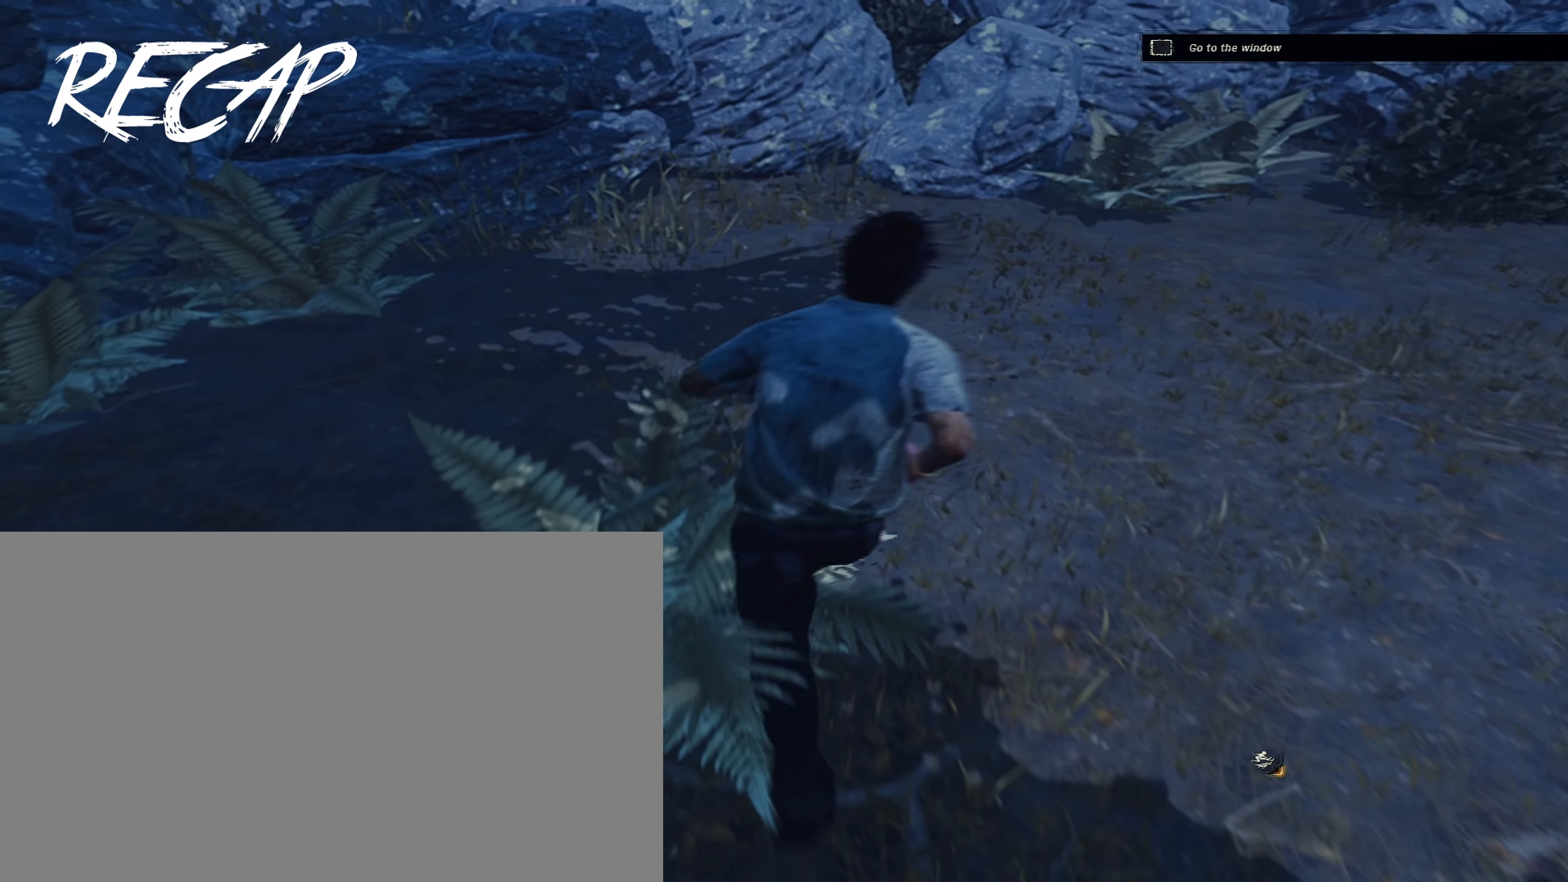
{"keys": ["a", "shift"], "mouse": [], "events": [[150, "s", "down"], [200, "a", "up"], [200, "d", "down"], [250, "s", "up"], [283, "a", "down"], [283, "w", "down"], [333, "d", "up"], [433, "w", "up"]]}
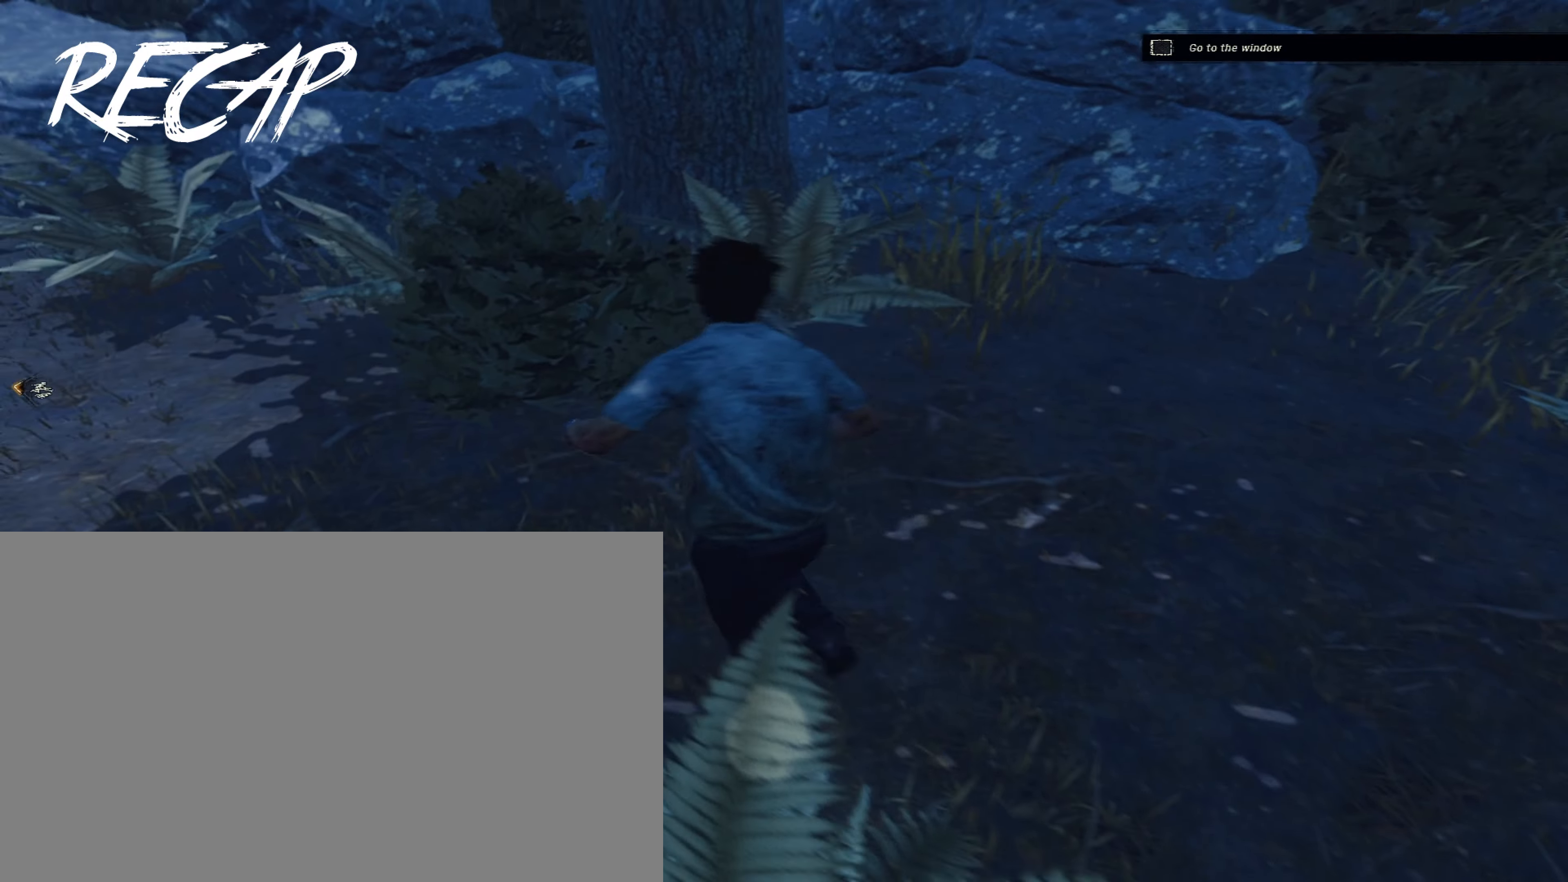
{"keys": ["d", "s", "shift"], "mouse": [], "events": [[17, "s", "down"], [117, "a", "up"], [117, "d", "down"], [117, "s", "up"], [217, "a", "down"], [217, "d", "up"], [217, "w", "down"], [300, "w", "up"], [400, "s", "down"], [483, "a", "up"], [483, "d", "down"]]}
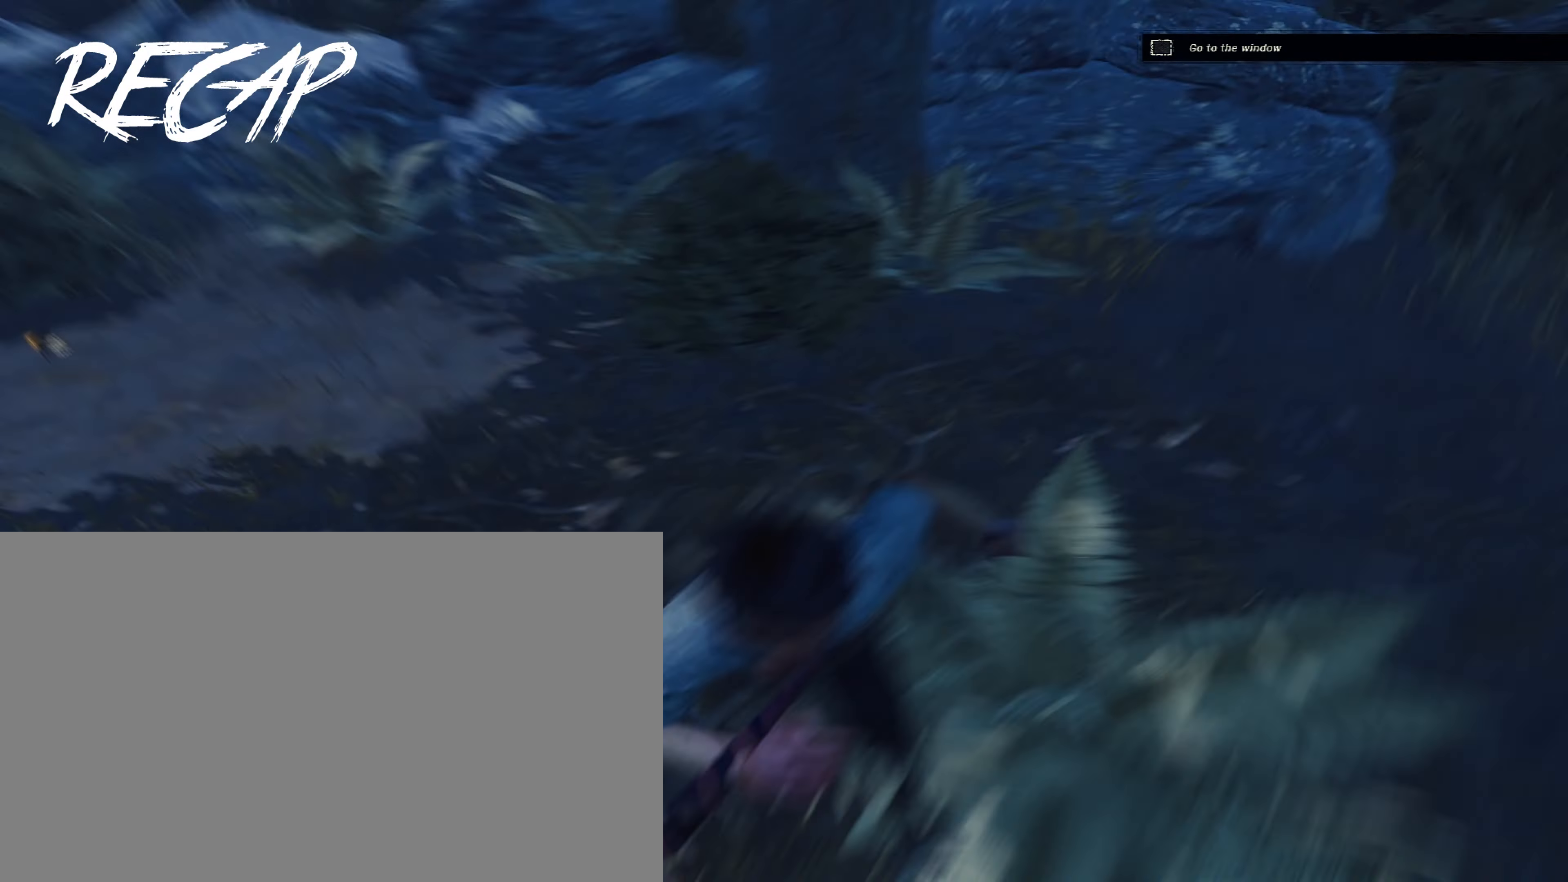
{"keys": ["a", "shift", "w"], "mouse": [], "events": [[33, "s", "up"], [83, "a", "down"], [83, "w", "down"], [133, "d", "up"], [183, "w", "up"], [317, "s", "down"], [367, "a", "up"], [367, "d", "down"], [417, "s", "up"], [467, "a", "down"], [467, "w", "down"], [500, "d", "up"]]}
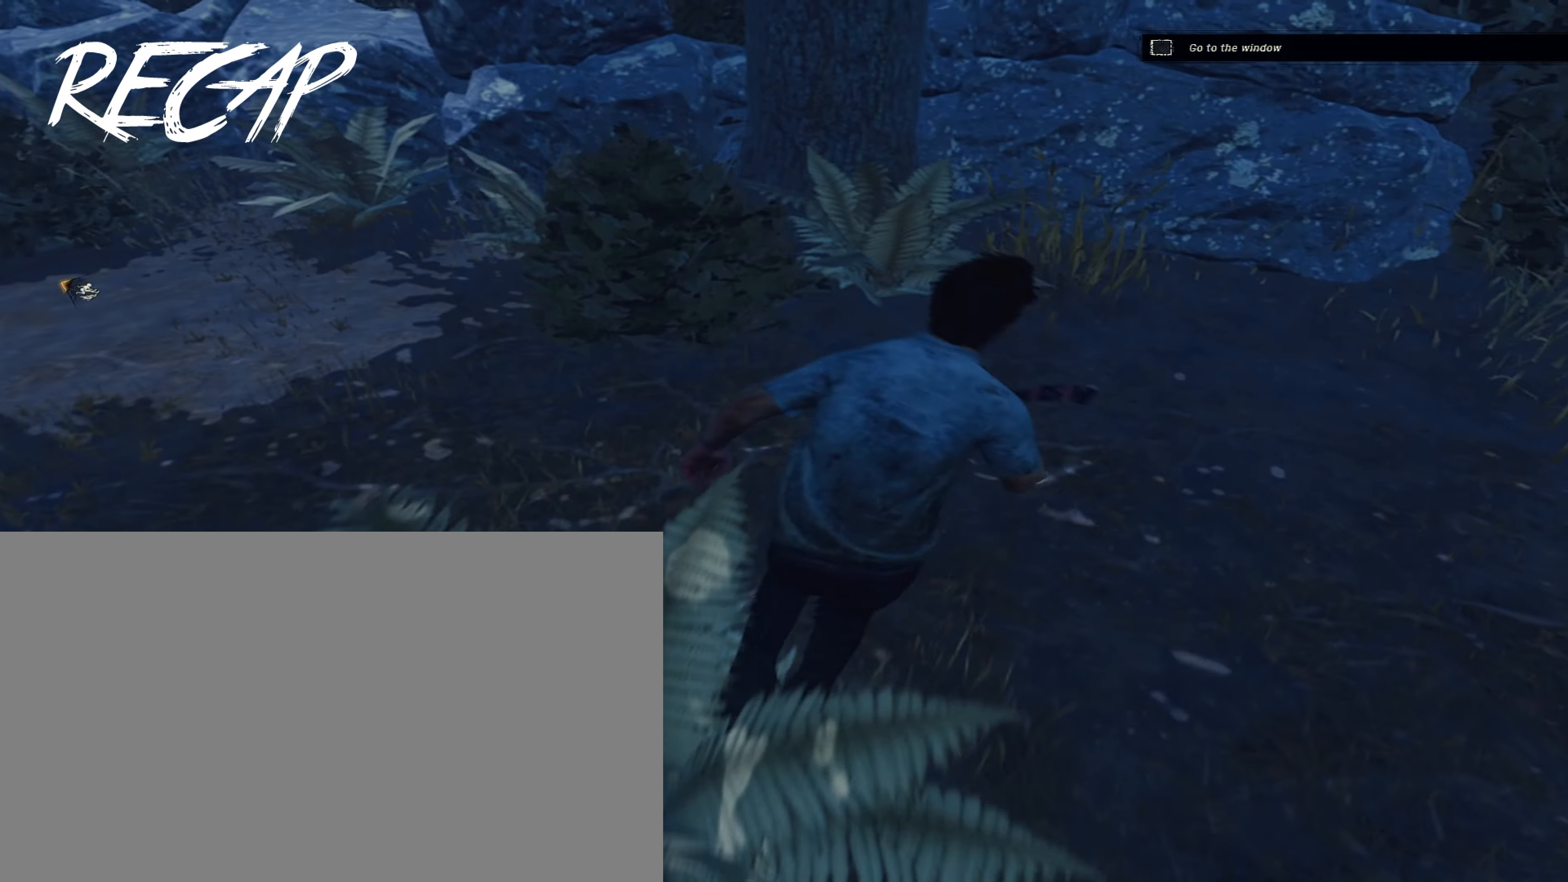
{"keys": ["a", "shift"], "mouse": [], "events": [[50, "w", "up"], [200, "s", "down"], [233, "a", "up"], [233, "d", "down"], [283, "s", "up"], [333, "a", "down"], [333, "w", "down"], [383, "d", "up"], [433, "w", "up"]]}